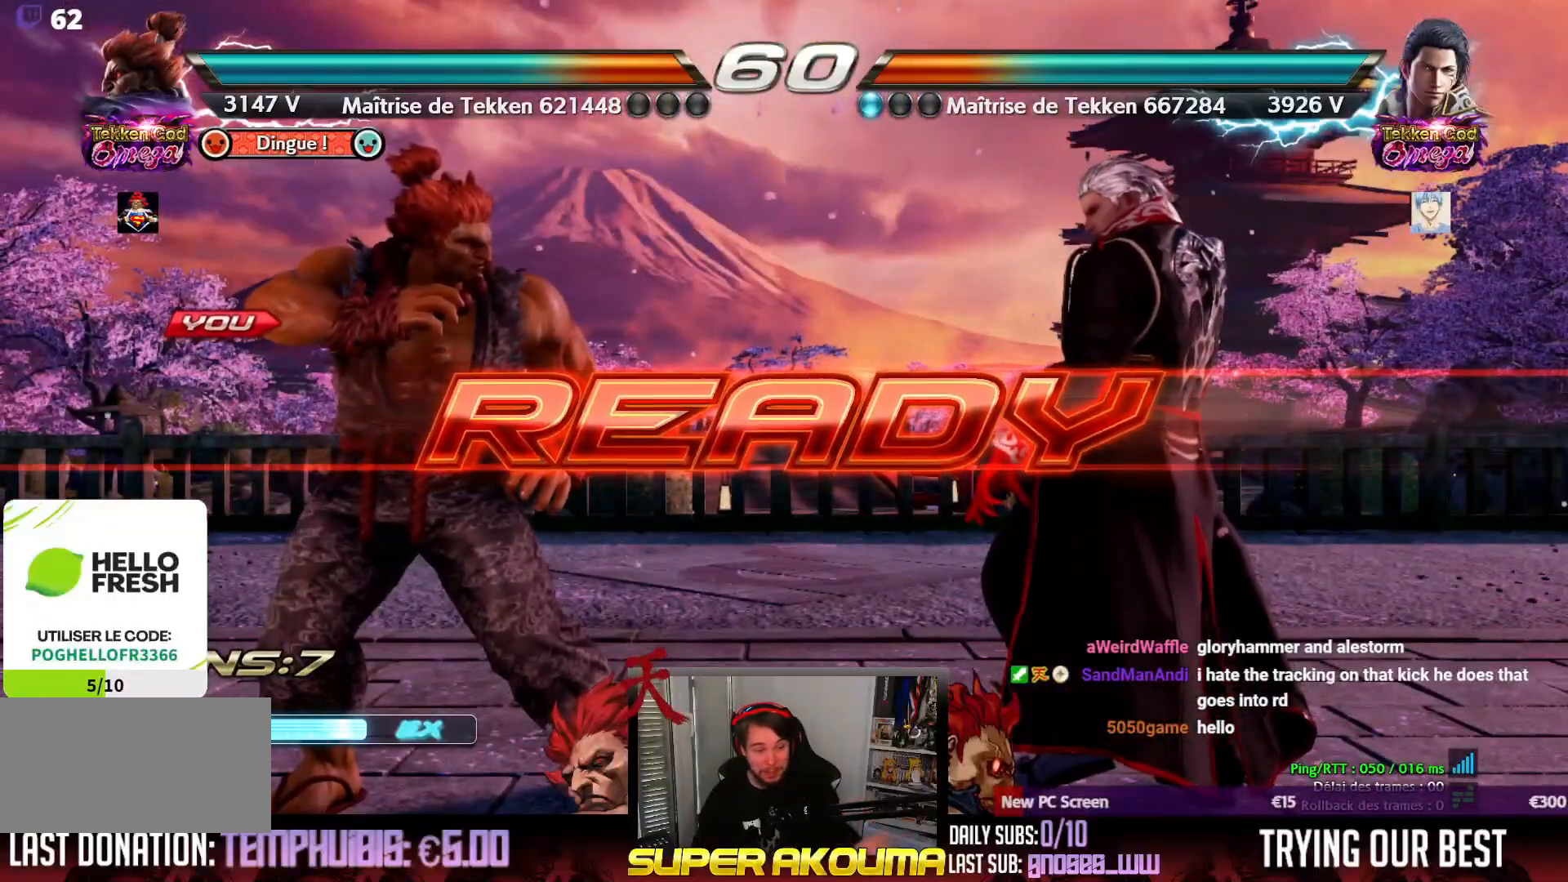
Gameplay with a controller (arcade stick); each line is a JSON object with the inputs held at the frame after it (dt_ms = milliseconds from this image to that frame). "events" lists button and stick changes between this image and that frame as [ms after this image, input, new state], when the widget could be followed in between. Not read: L3 R3 other_buttons.
{"dt_ms": 500, "buttons": [], "events": []}
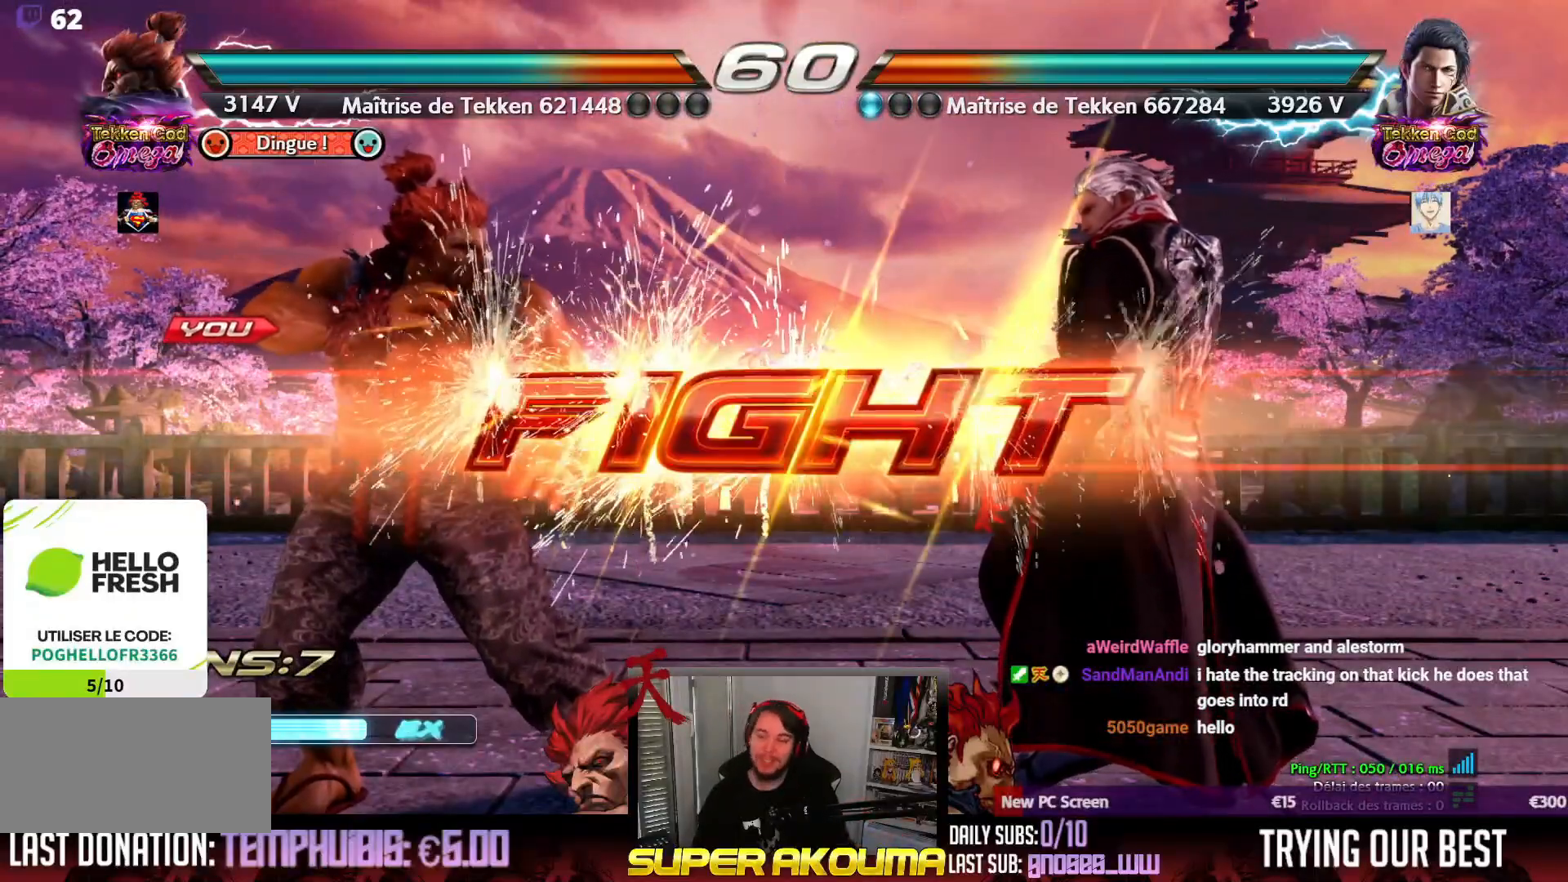
{"dt_ms": 500, "buttons": [], "events": [[283, "DPAD_DOWN", "down"], [367, "DPAD_DOWN", "up"]]}
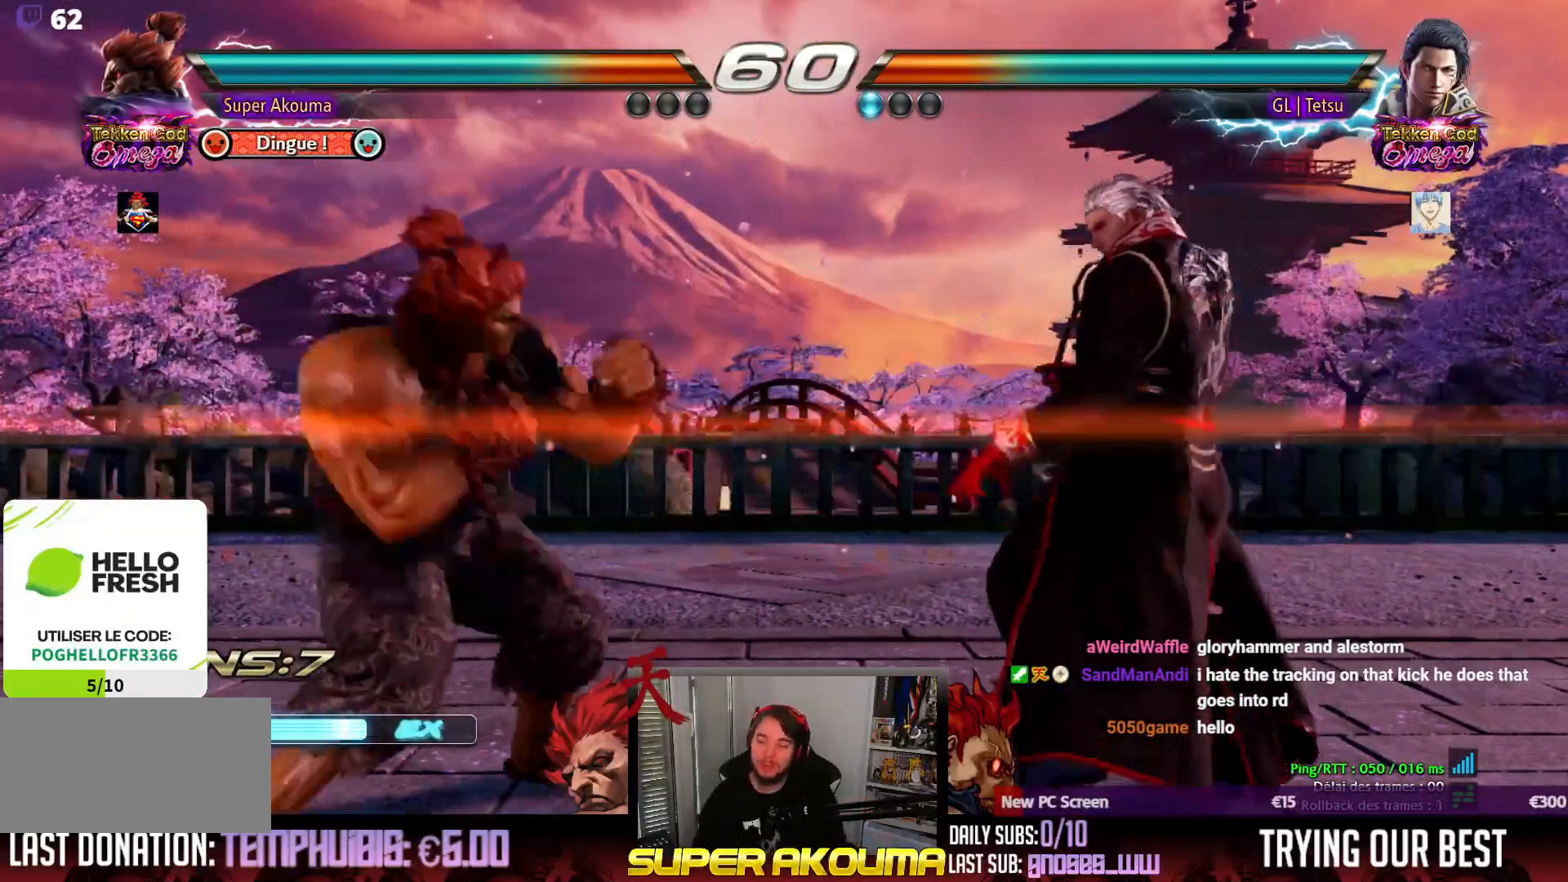
{"dt_ms": 500, "buttons": ["DPAD_LEFT"], "events": [[83, "DPAD_LEFT", "down"], [183, "DPAD_LEFT", "up"], [233, "DPAD_LEFT", "down"], [367, "DPAD_DOWN", "down"], [400, "DPAD_DOWN", "up"], [450, "DPAD_LEFT", "up"], [500, "DPAD_LEFT", "down"]]}
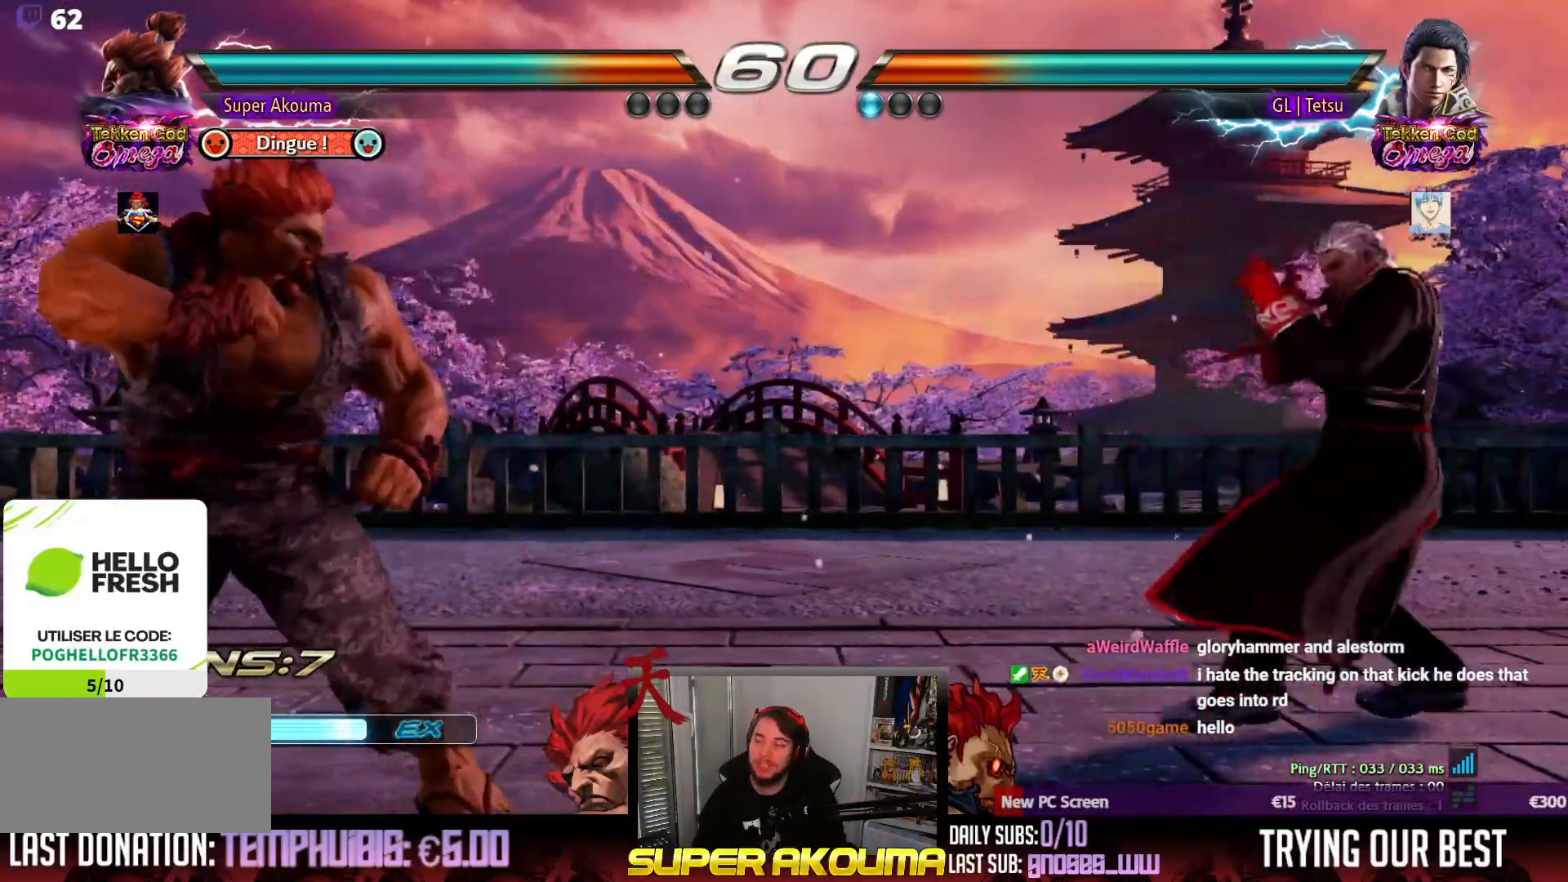
{"dt_ms": 500, "buttons": ["CIRCLE", "DPAD_DOWN", "DPAD_RIGHT"], "events": [[133, "DPAD_LEFT", "up"], [150, "DPAD_RIGHT", "down"], [233, "DPAD_RIGHT", "up"], [283, "DPAD_RIGHT", "down"], [367, "DPAD_RIGHT", "up"], [400, "DPAD_DOWN", "down"], [433, "CIRCLE", "down"], [433, "DPAD_RIGHT", "down"]]}
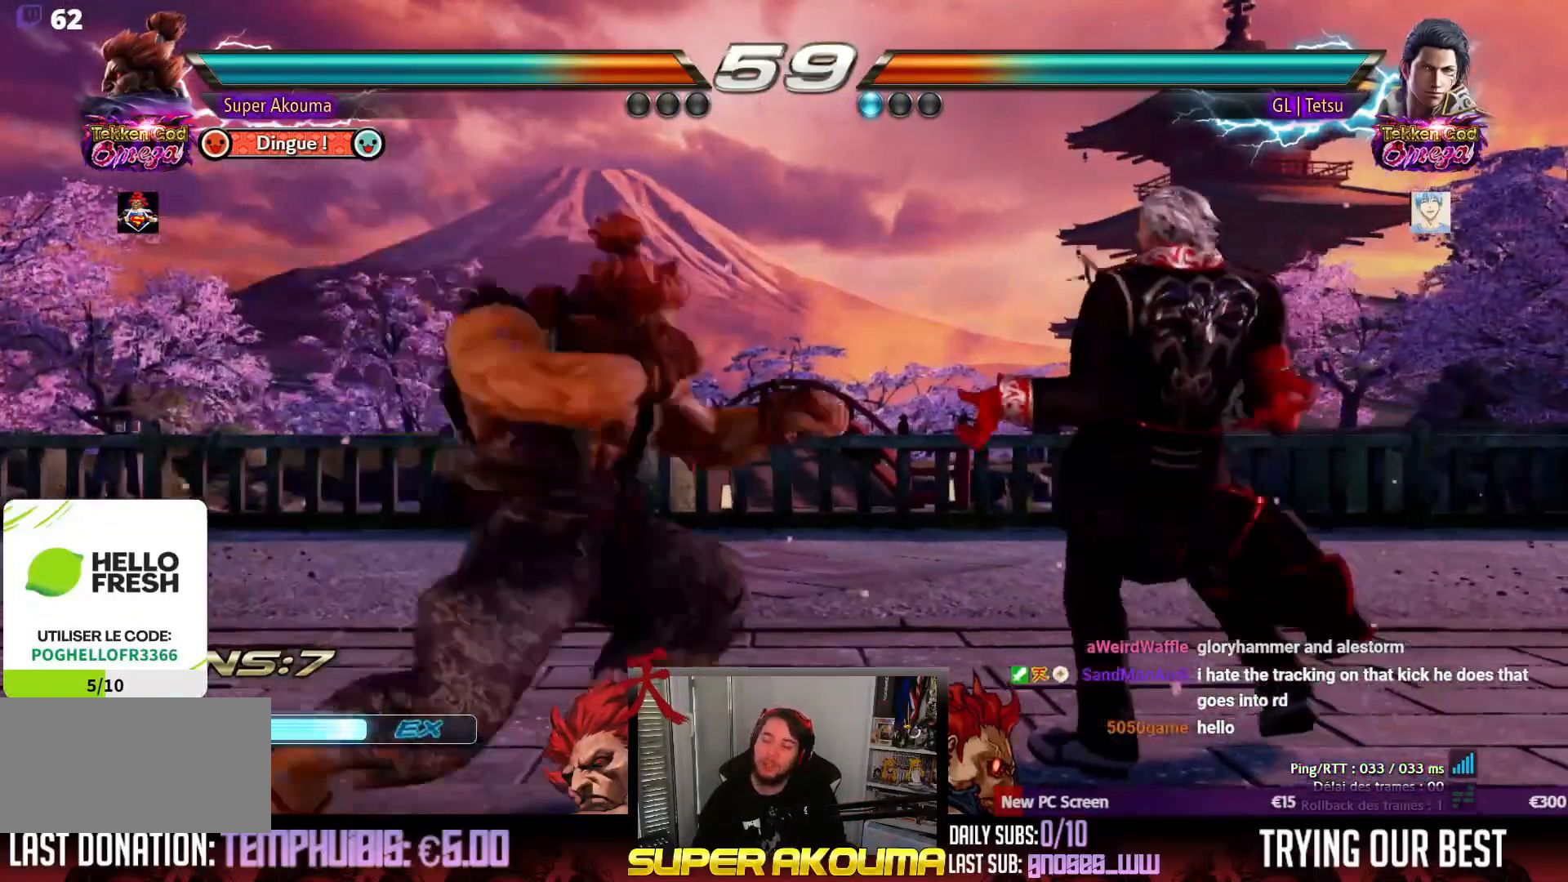
{"dt_ms": 500, "buttons": [], "events": [[50, "CIRCLE", "up"], [117, "DPAD_DOWN", "up"], [133, "DPAD_RIGHT", "up"]]}
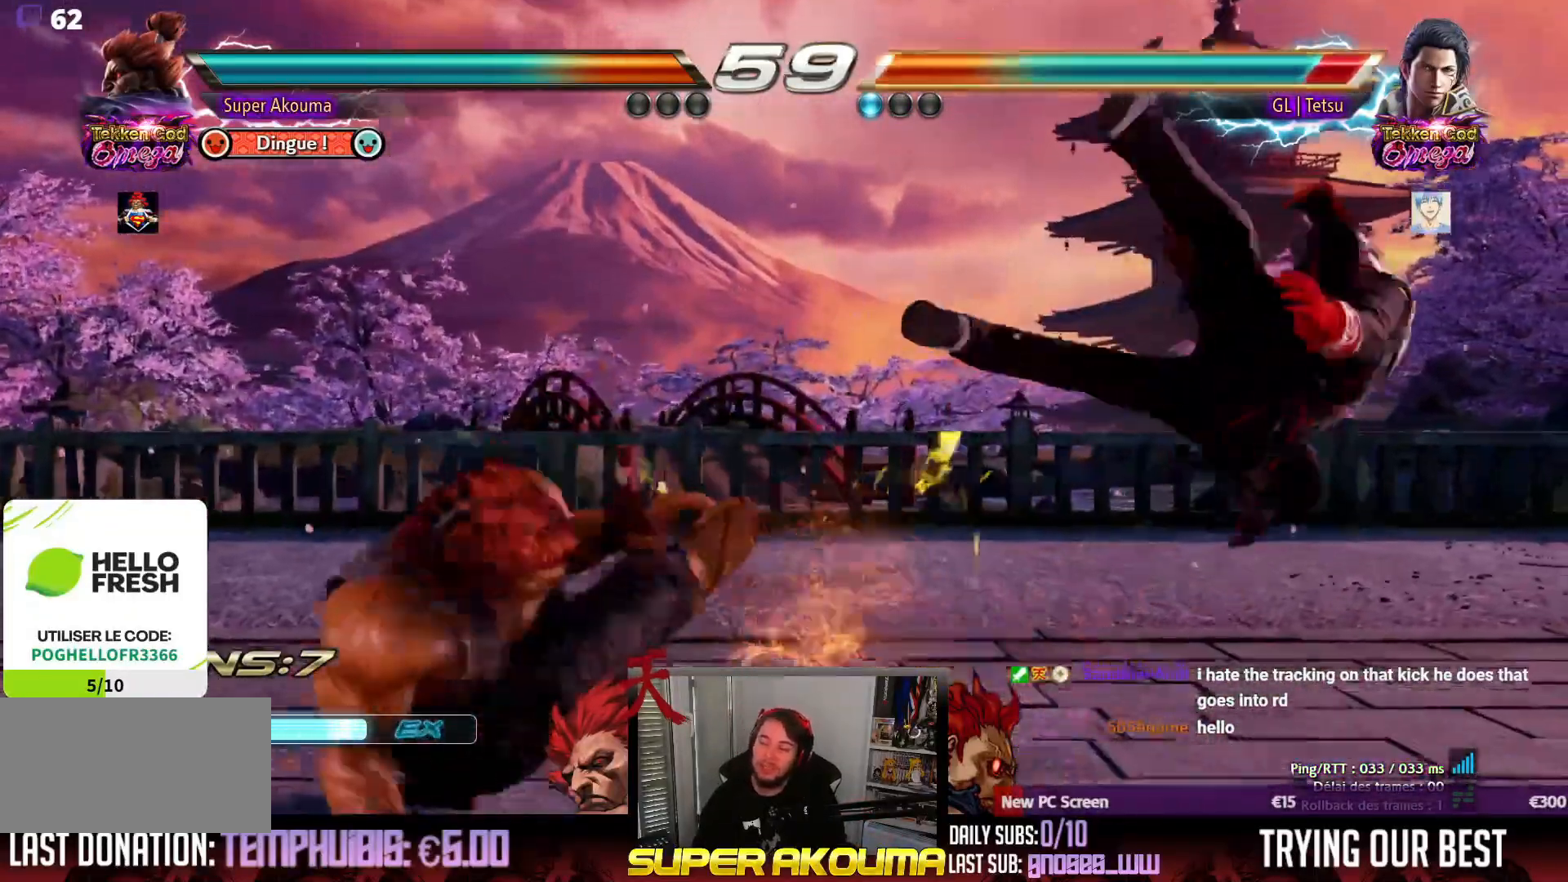
{"dt_ms": 500, "buttons": [], "events": [[350, "DPAD_RIGHT", "down"], [450, "DPAD_RIGHT", "up"]]}
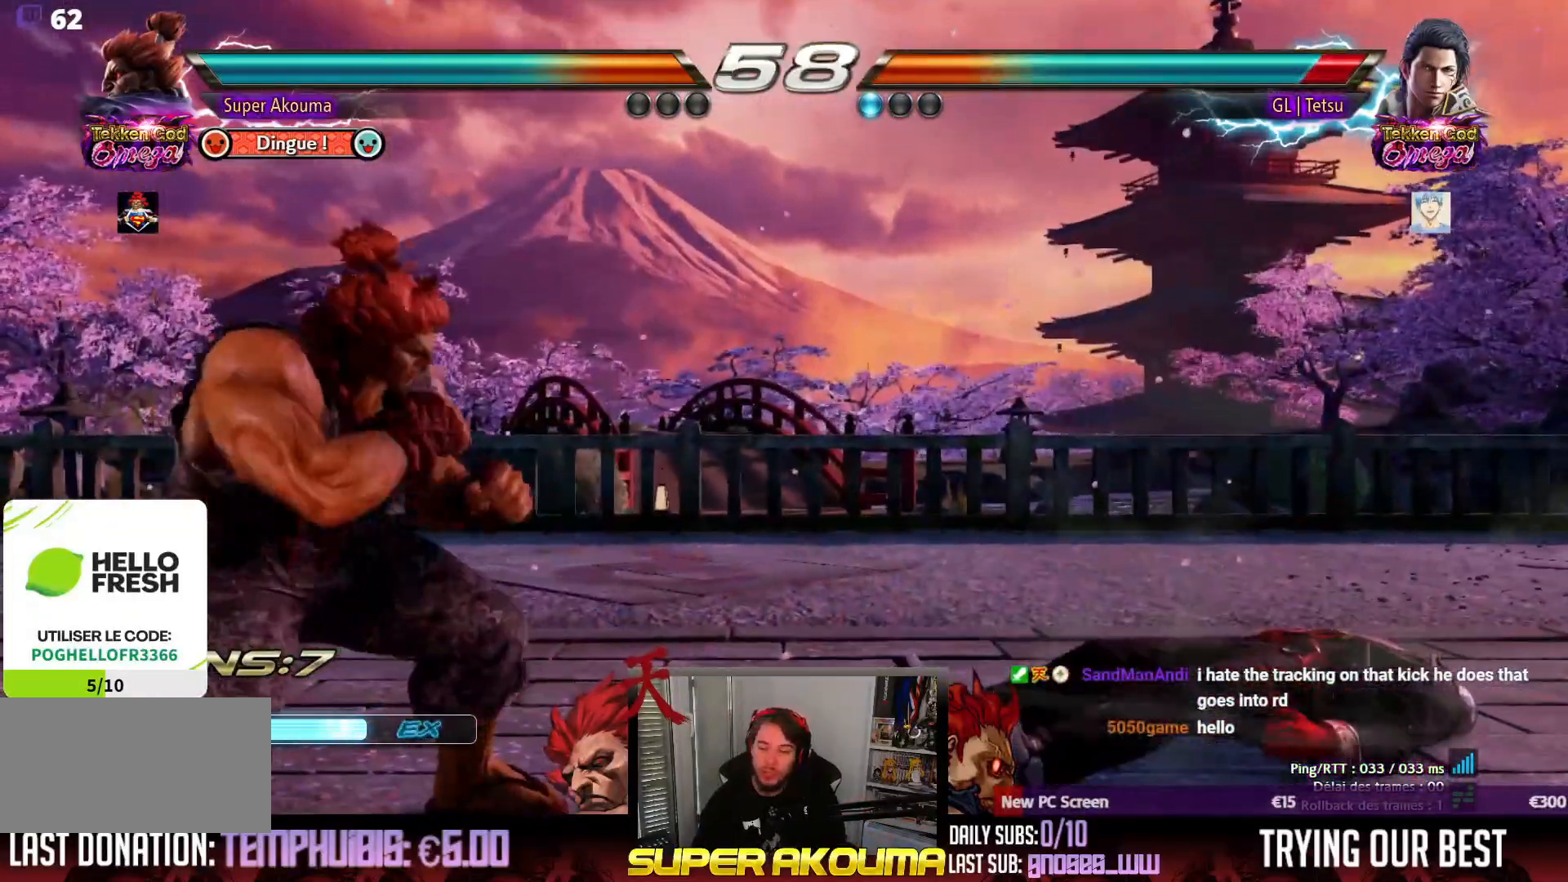
{"dt_ms": 500, "buttons": ["CIRCLE"], "events": [[17, "DPAD_RIGHT", "down"], [167, "DPAD_RIGHT", "up"], [200, "DPAD_DOWN", "down"], [233, "DPAD_RIGHT", "down"], [250, "CIRCLE", "down"], [467, "DPAD_DOWN", "up"], [500, "DPAD_RIGHT", "up"]]}
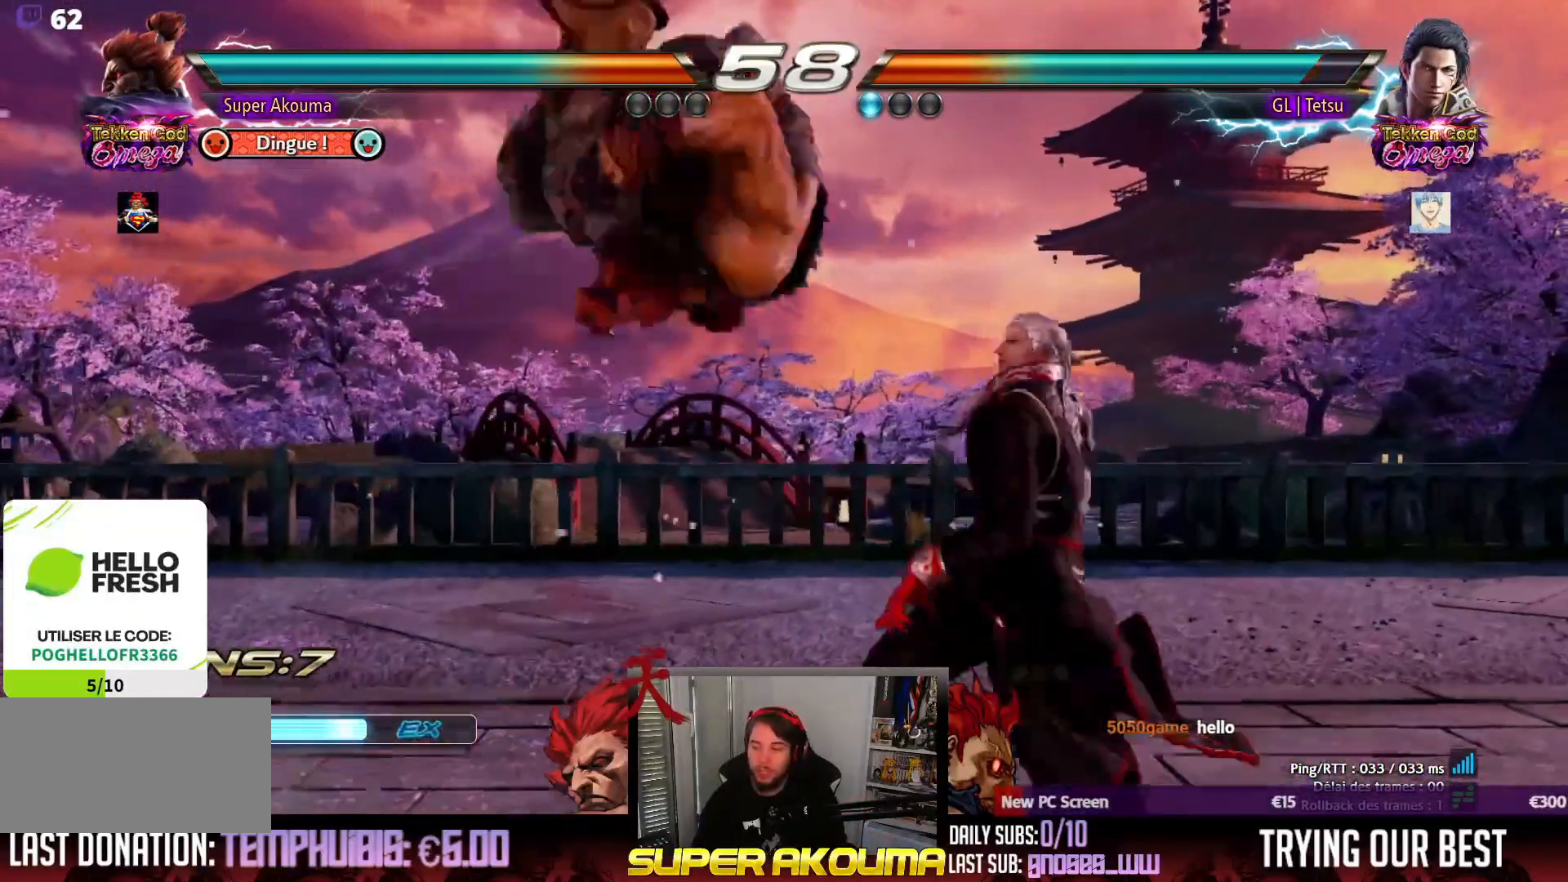
{"dt_ms": 500, "buttons": ["CIRCLE", "TRIANGLE"], "events": [[300, "TRIANGLE", "down"]]}
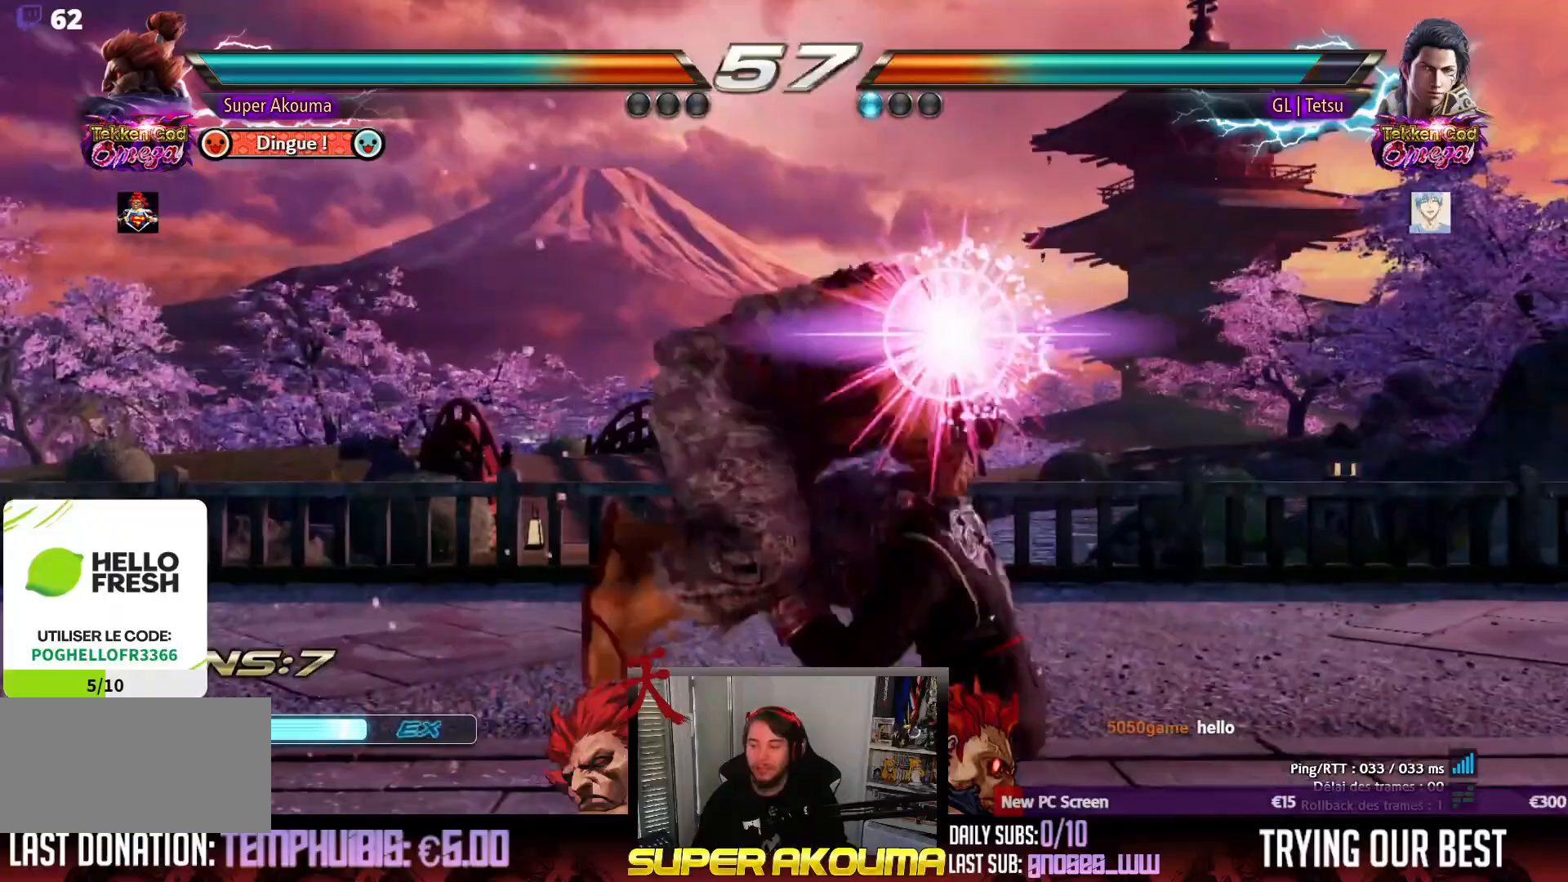
{"dt_ms": 500, "buttons": ["CIRCLE", "TRIANGLE"], "events": []}
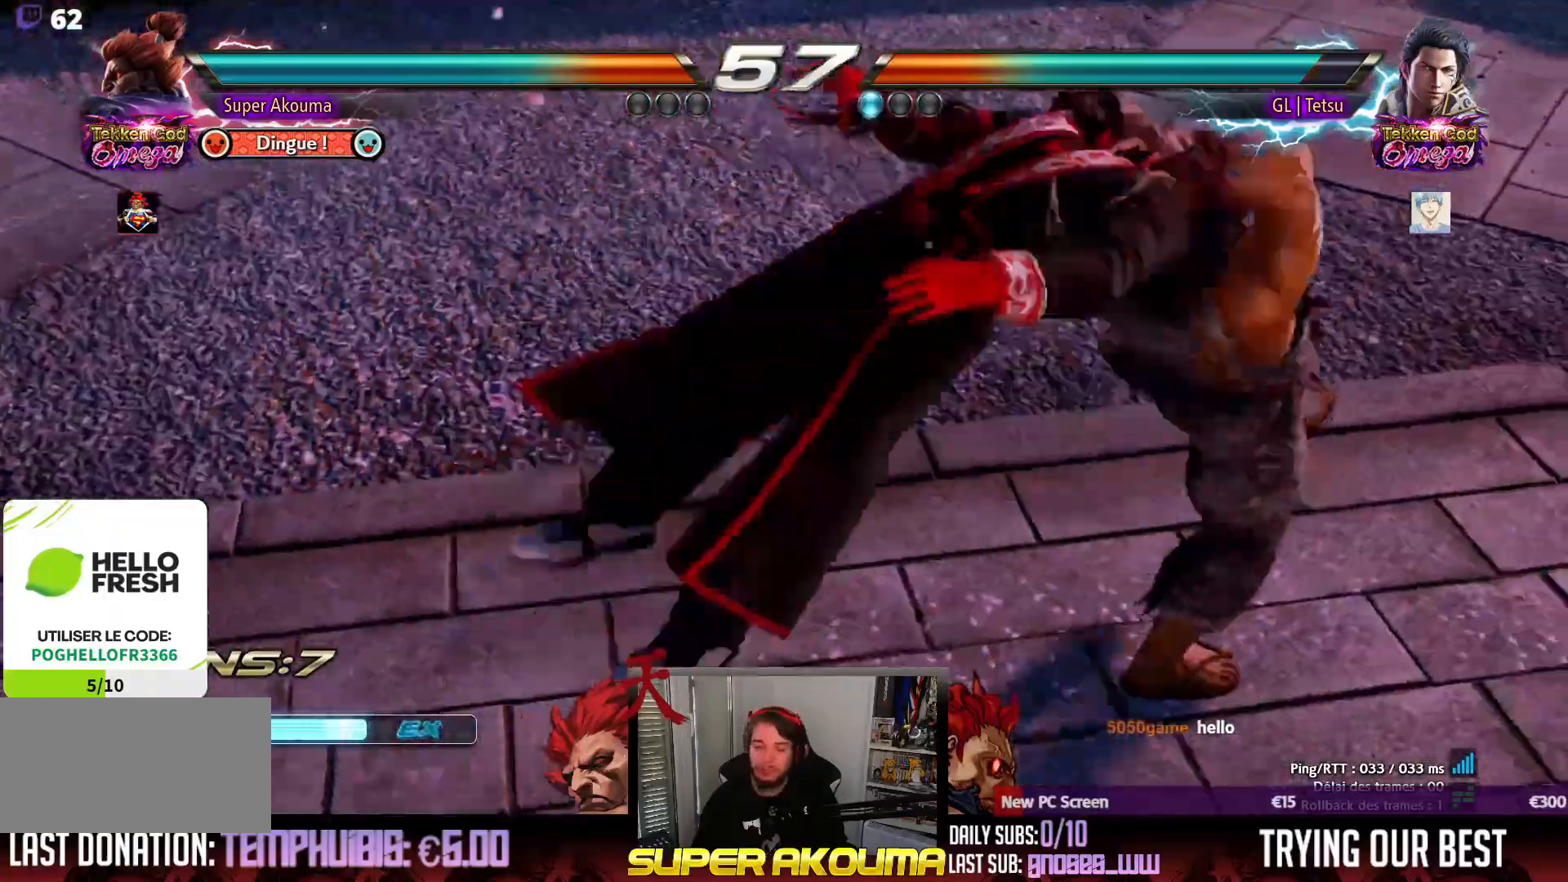
{"dt_ms": 500, "buttons": [], "events": [[233, "CIRCLE", "up"], [250, "TRIANGLE", "up"]]}
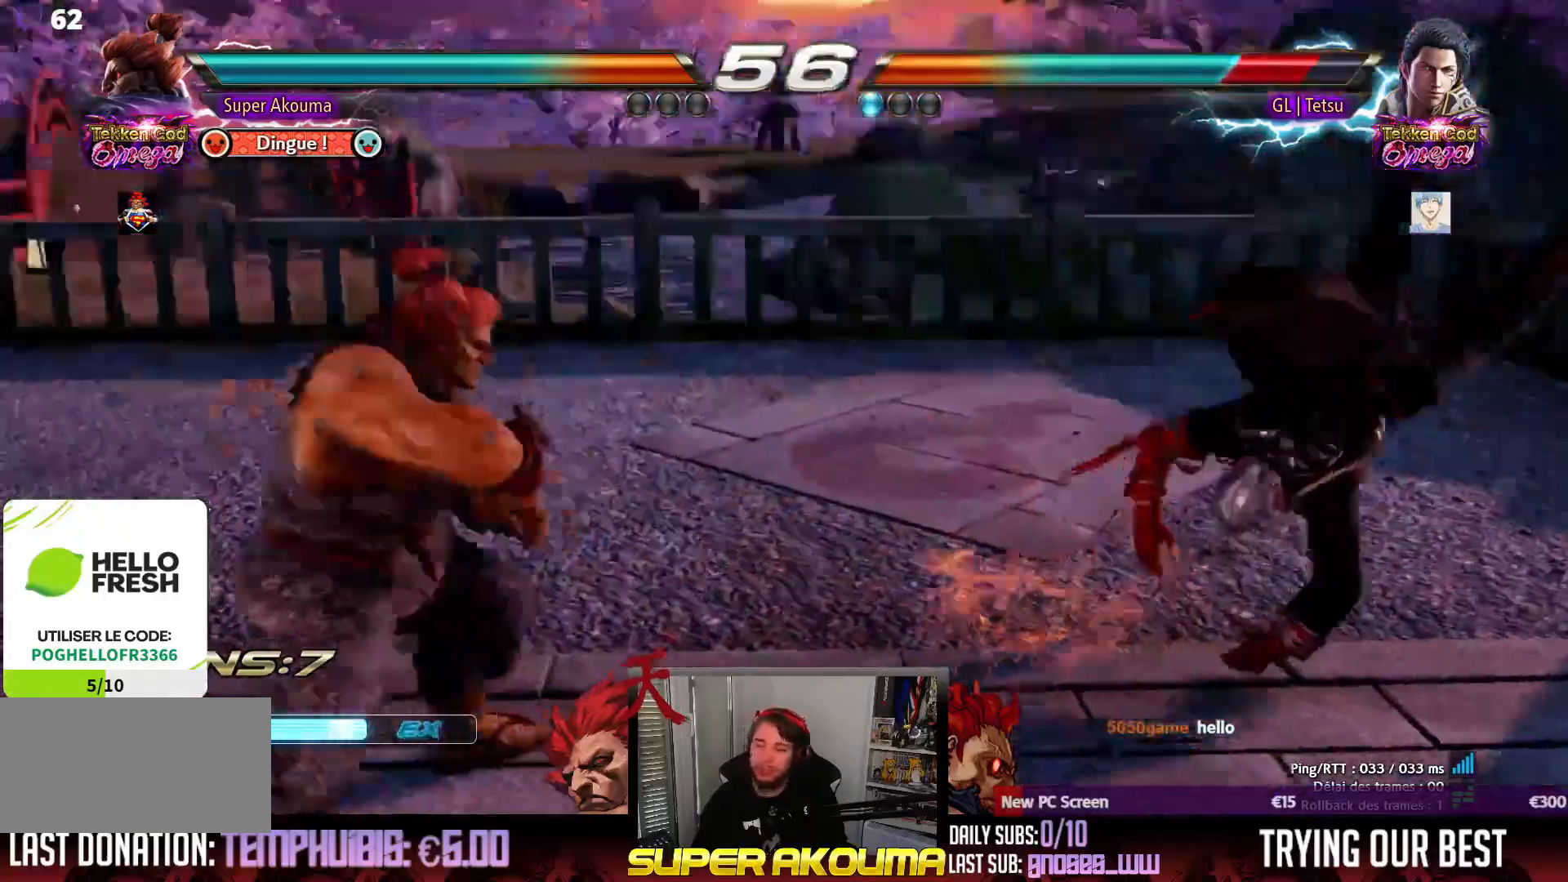
{"dt_ms": 500, "buttons": ["DPAD_RIGHT"], "events": [[317, "DPAD_RIGHT", "down"], [400, "DPAD_RIGHT", "up"], [483, "DPAD_RIGHT", "down"]]}
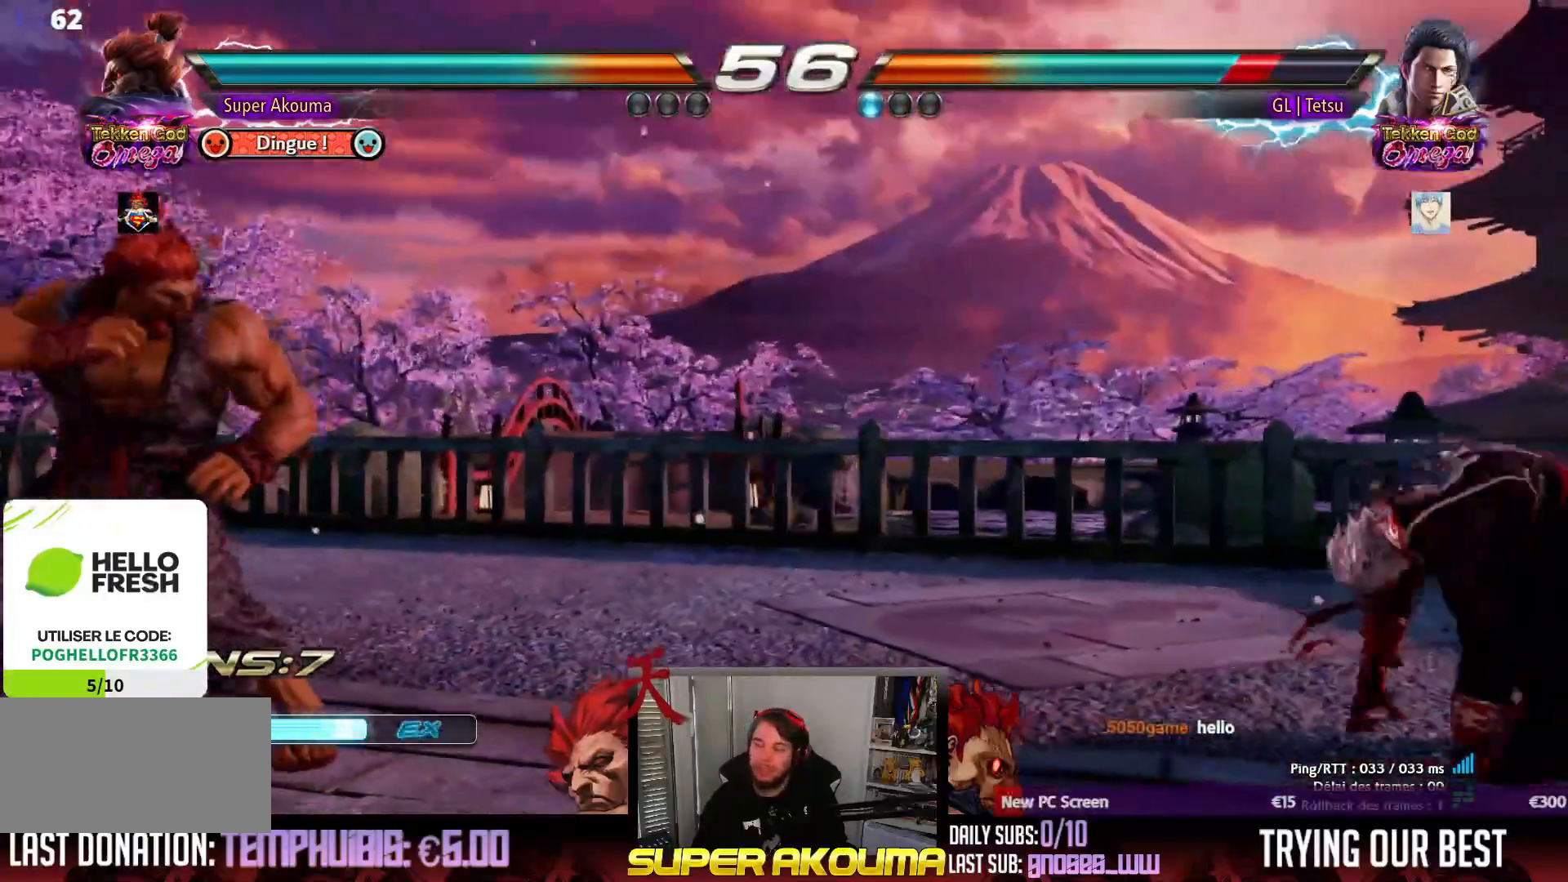
{"dt_ms": 500, "buttons": [], "events": [[400, "DPAD_RIGHT", "up"], [433, "DPAD_LEFT", "down"], [500, "DPAD_LEFT", "up"]]}
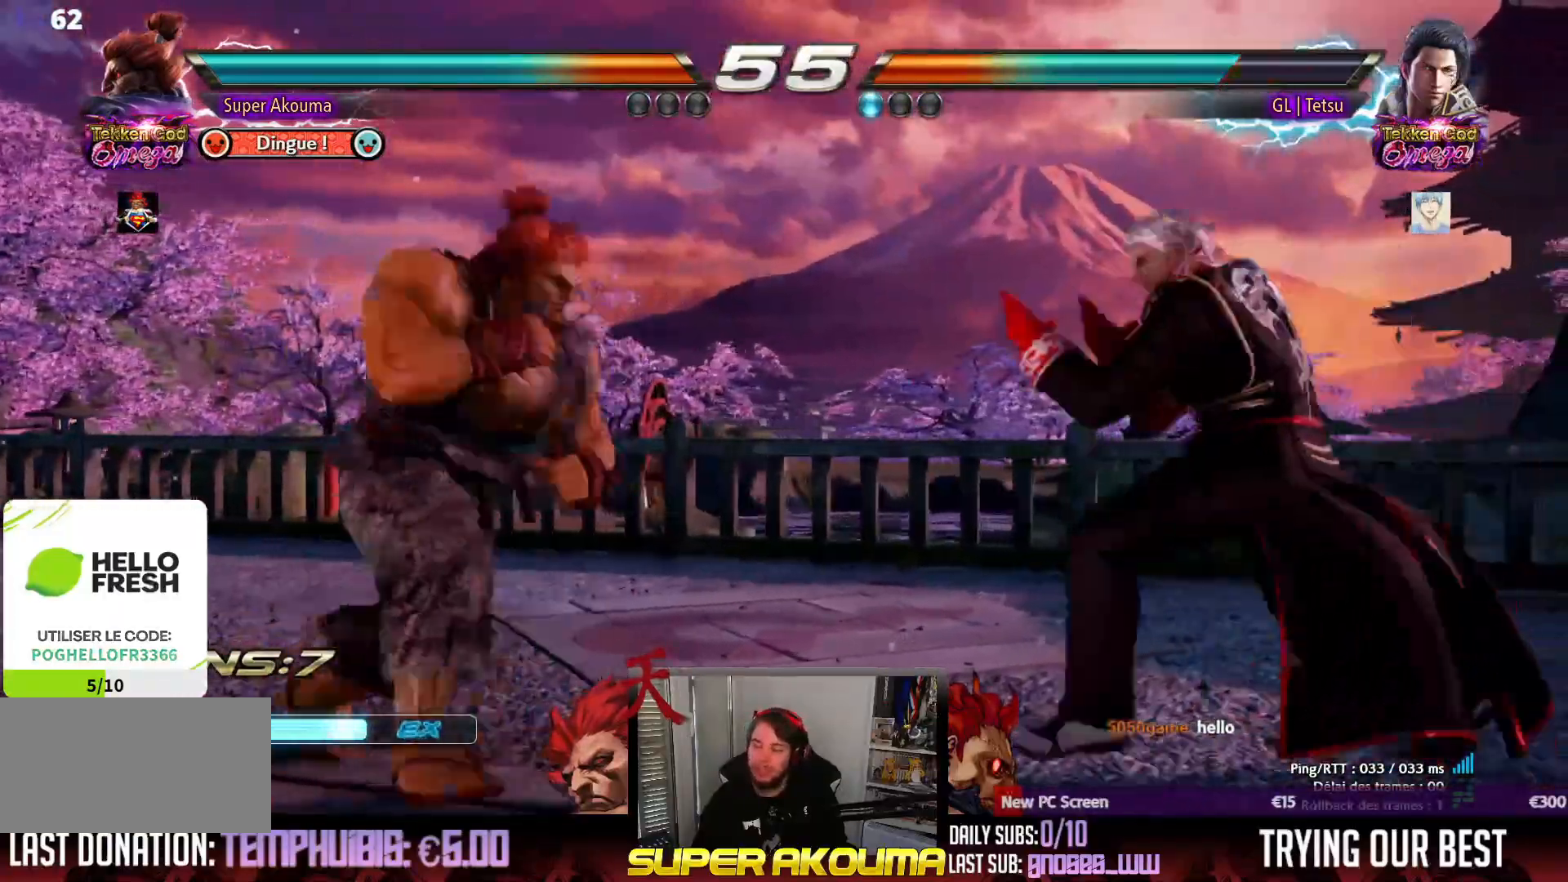
{"dt_ms": 500, "buttons": ["L1"], "events": [[33, "L1", "down"]]}
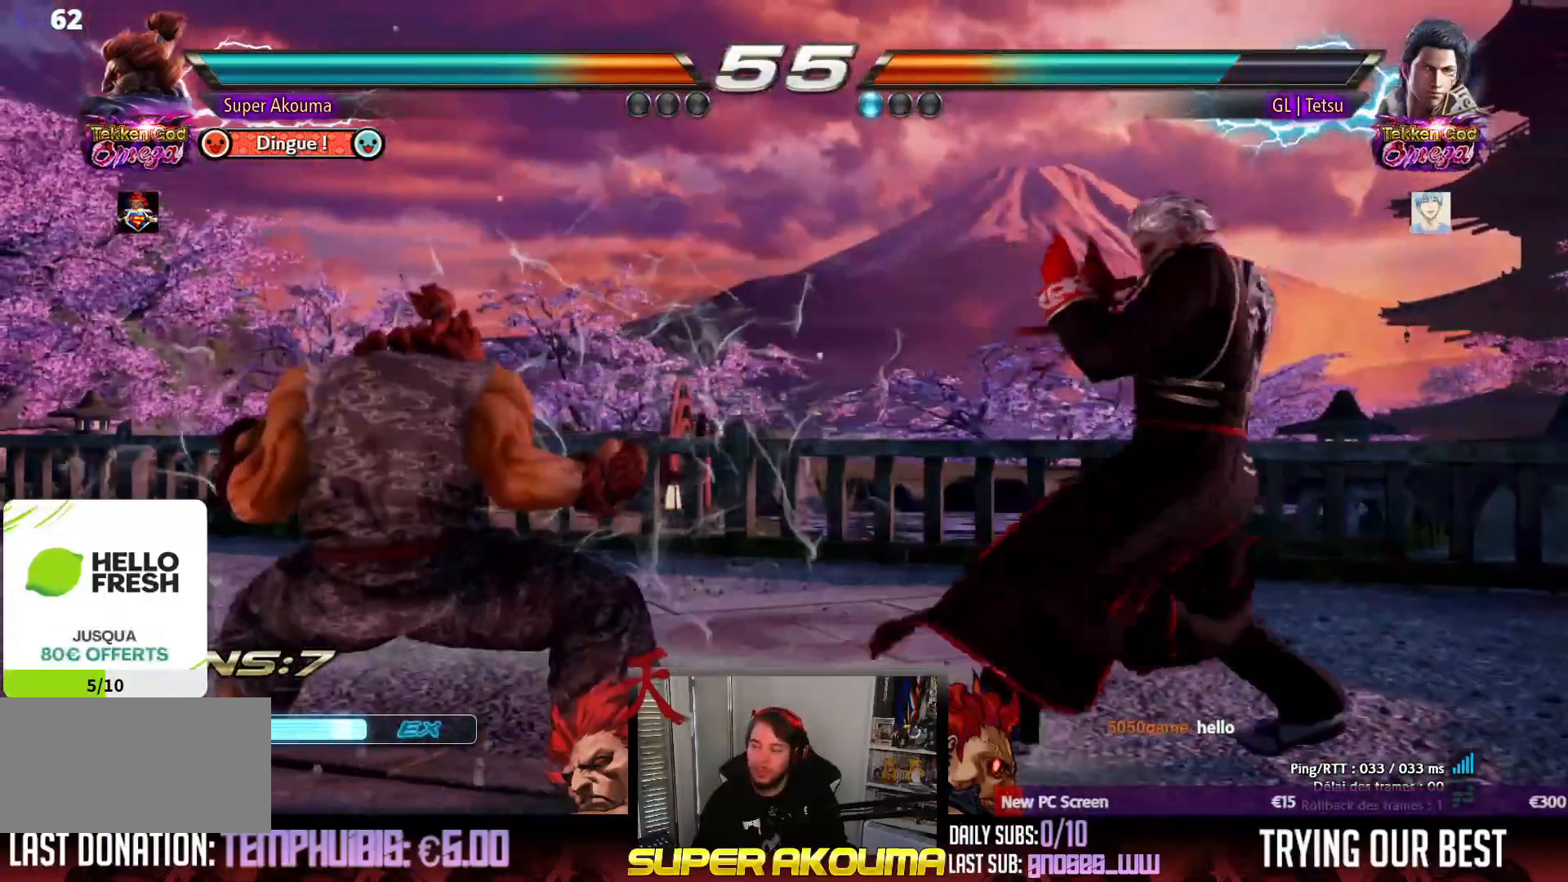
{"dt_ms": 500, "buttons": ["DPAD_LEFT"], "events": [[133, "DPAD_LEFT", "down"], [233, "DPAD_LEFT", "up"], [267, "DPAD_LEFT", "down"], [500, "L1", "up"]]}
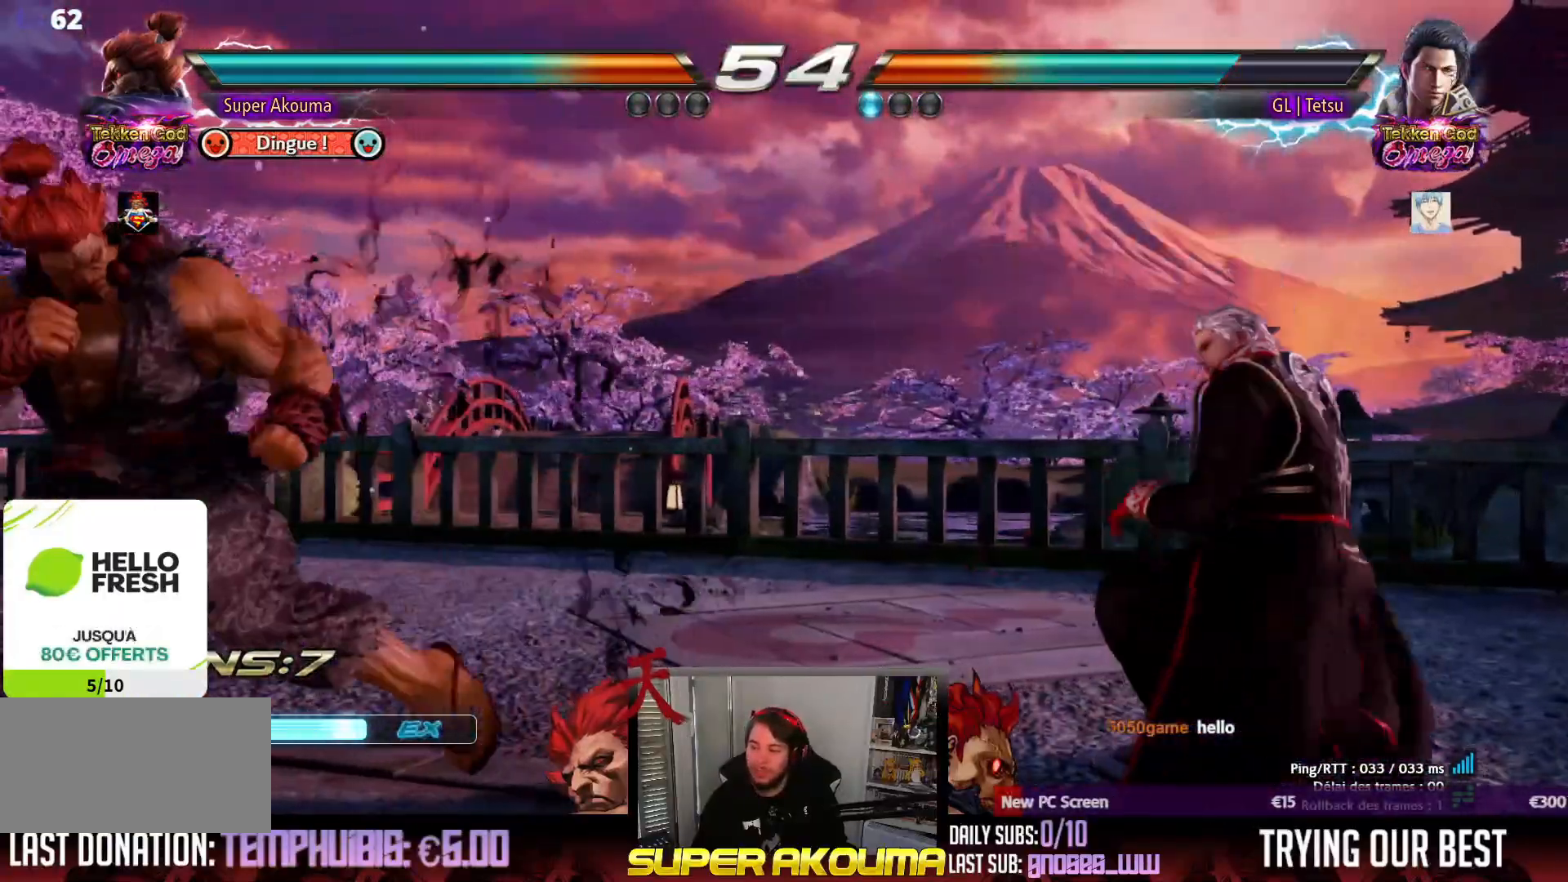
{"dt_ms": 500, "buttons": ["TRIANGLE"], "events": [[33, "DPAD_LEFT", "up"], [67, "DPAD_RIGHT", "down"], [150, "DPAD_RIGHT", "up"], [217, "DPAD_RIGHT", "down"], [333, "DPAD_RIGHT", "up"], [367, "DPAD_DOWN", "down"], [417, "TRIANGLE", "down"], [467, "DPAD_DOWN", "up"]]}
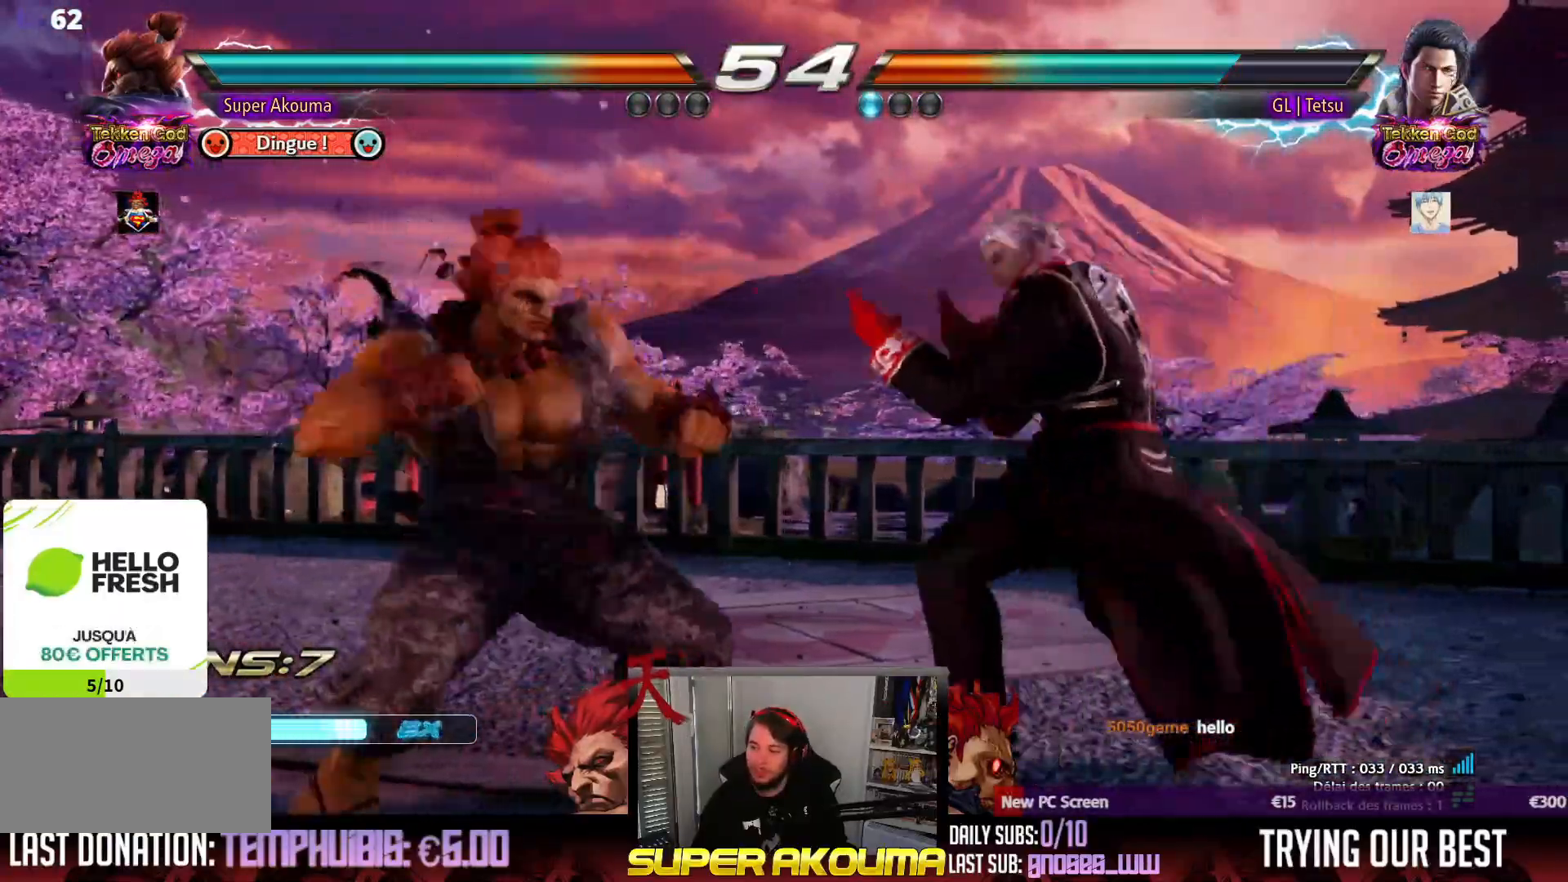
{"dt_ms": 500, "buttons": [], "events": [[17, "TRIANGLE", "up"], [33, "DPAD_DOWN", "down"], [67, "DPAD_RIGHT", "down"], [100, "DPAD_DOWN", "up"], [117, "SQUARE", "down"], [183, "DPAD_RIGHT", "up"], [217, "SQUARE", "up"], [250, "L1", "down"], [333, "L1", "up"], [400, "DPAD_RIGHT", "down"], [483, "DPAD_RIGHT", "up"]]}
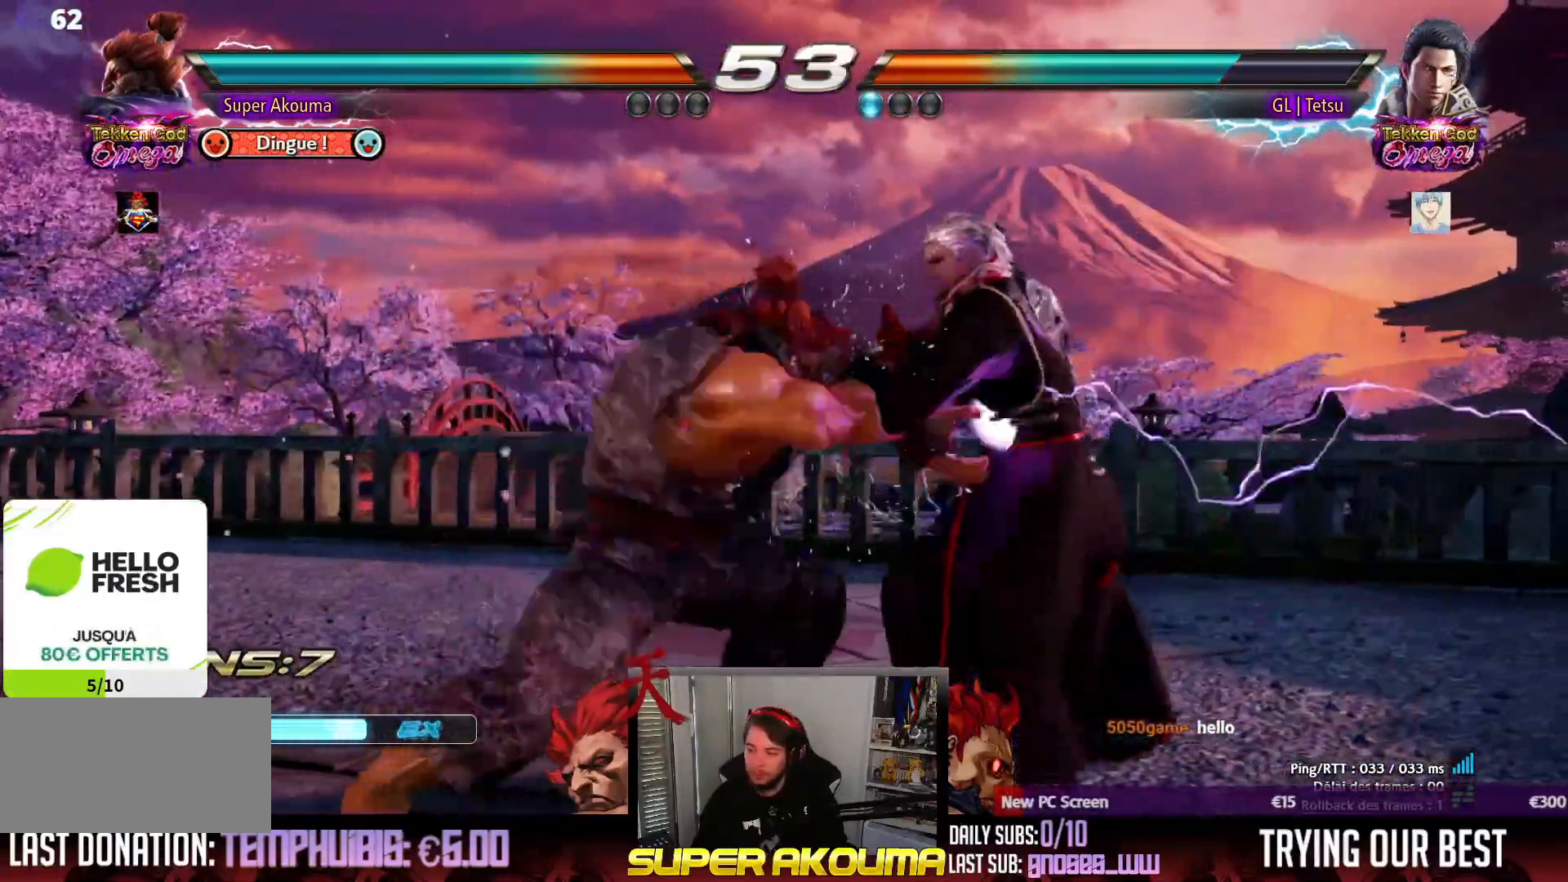
{"dt_ms": 500, "buttons": ["DPAD_RIGHT"], "events": [[33, "DPAD_RIGHT", "down"], [250, "DPAD_DOWN", "down"], [300, "DPAD_DOWN", "up"], [350, "DPAD_RIGHT", "up"], [400, "DPAD_RIGHT", "down"]]}
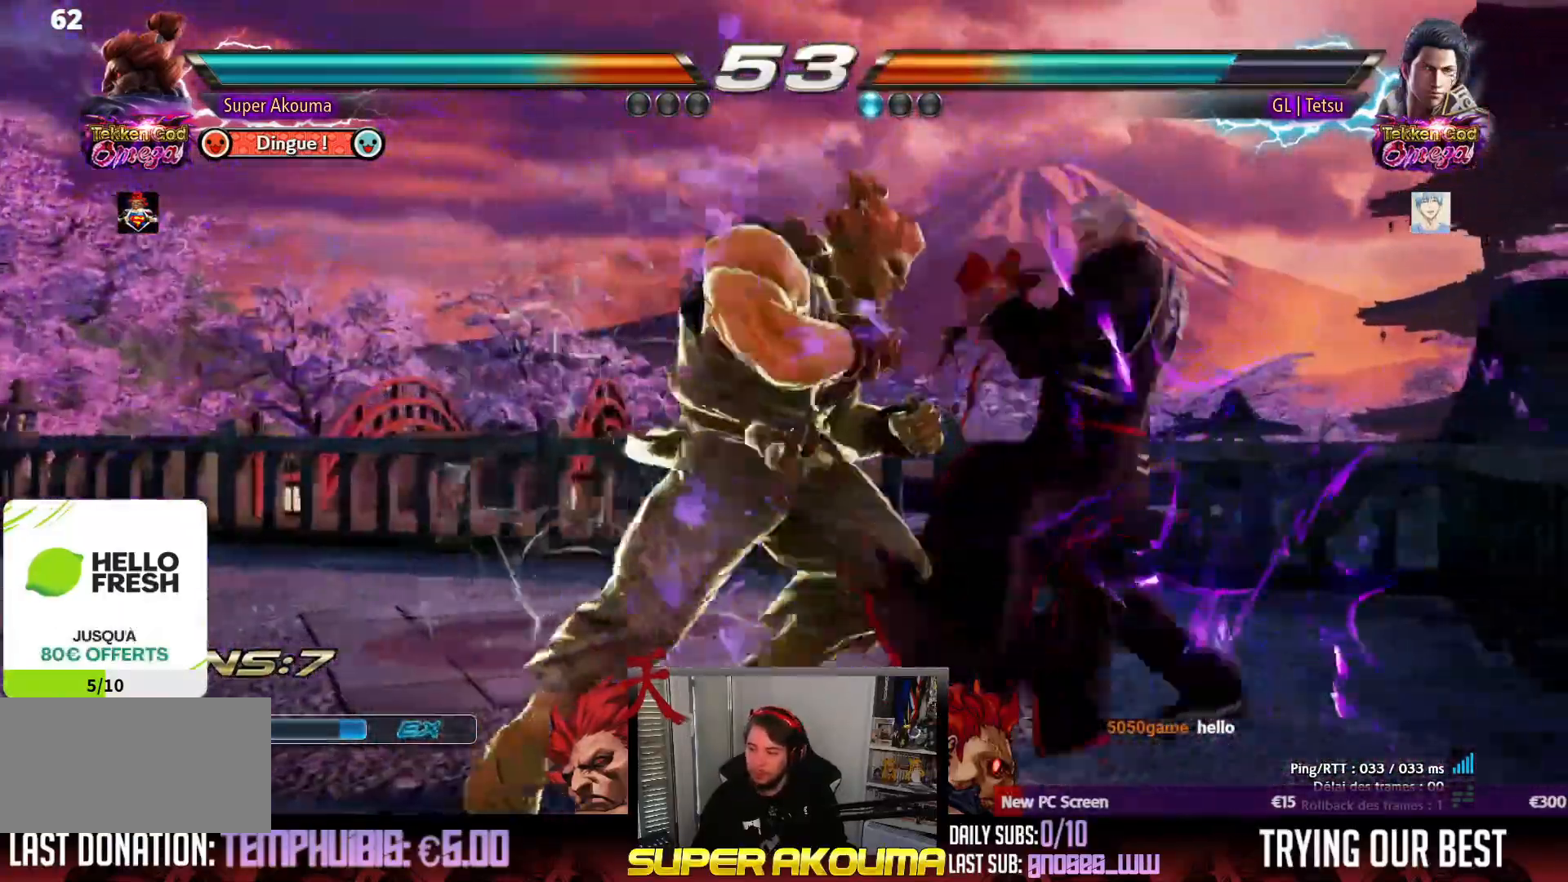
{"dt_ms": 500, "buttons": [], "events": [[33, "DPAD_LEFT", "down"], [83, "DPAD_RIGHT", "up"], [183, "DPAD_LEFT", "up"], [183, "DPAD_RIGHT", "down"], [200, "DPAD_DOWN", "down"], [217, "SQUARE", "down"], [350, "SQUARE", "up"], [483, "DPAD_DOWN", "up"], [500, "DPAD_RIGHT", "up"]]}
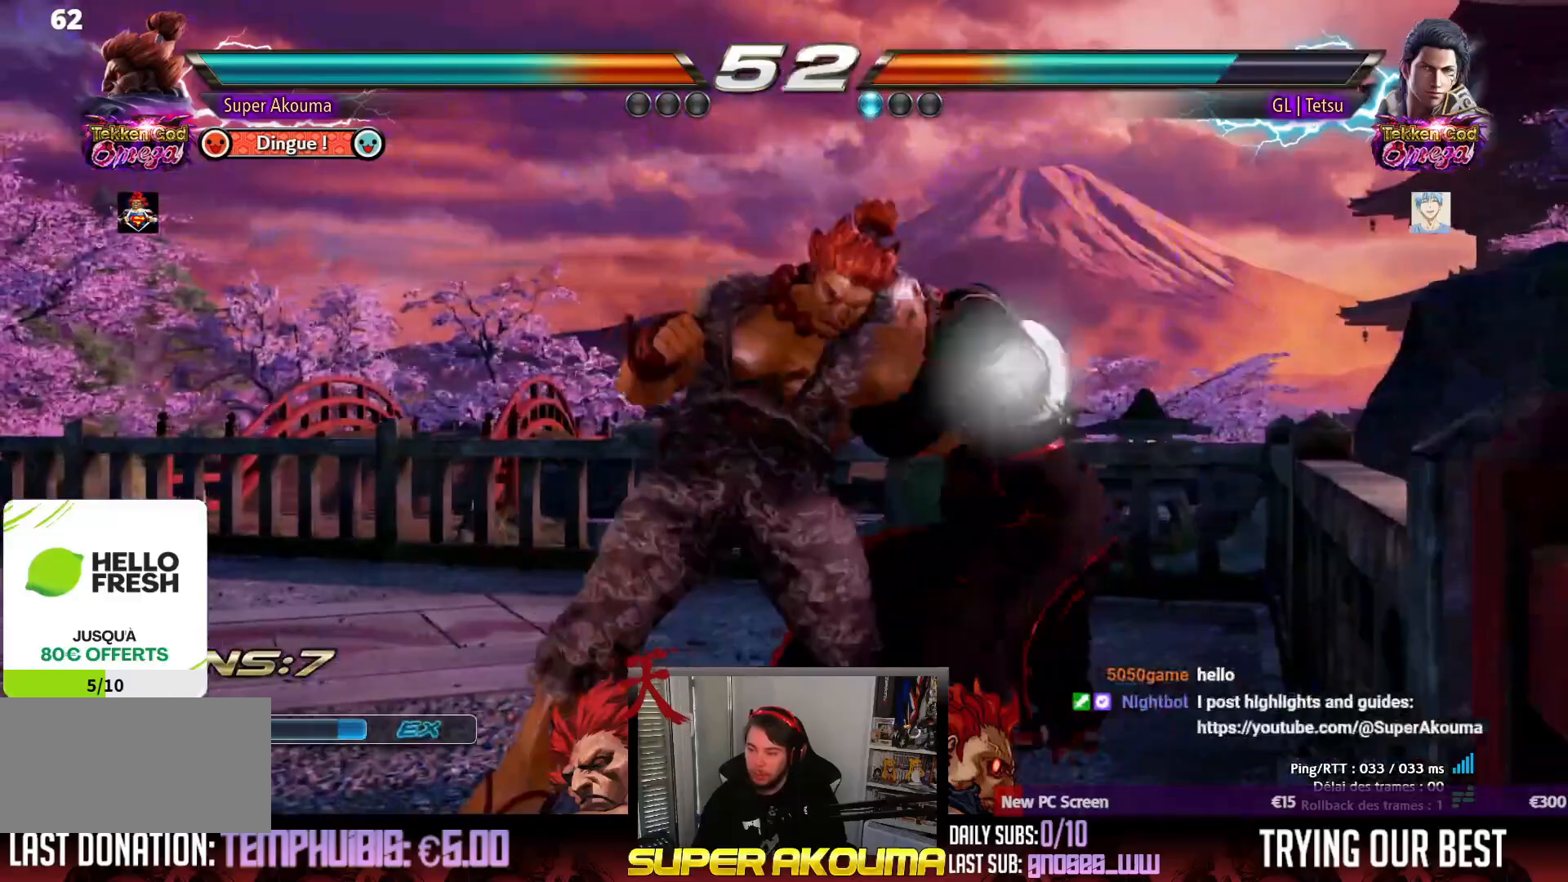
{"dt_ms": 500, "buttons": ["DPAD_LEFT"], "events": [[167, "DPAD_RIGHT", "down"], [267, "DPAD_RIGHT", "up"], [350, "DPAD_RIGHT", "down"], [400, "DPAD_RIGHT", "up"], [433, "DPAD_LEFT", "down"]]}
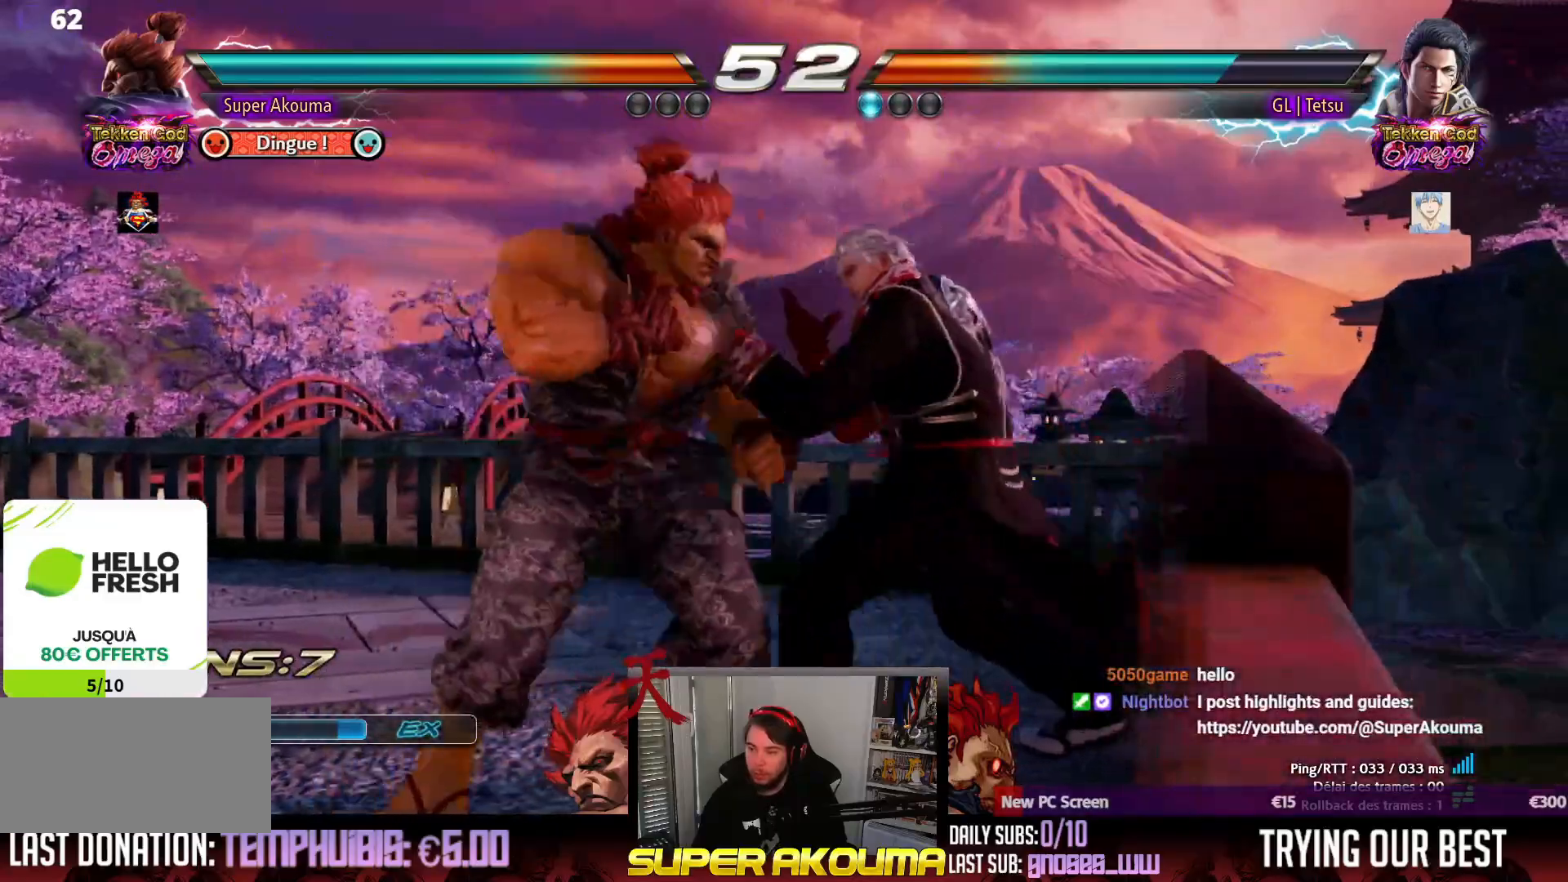
{"dt_ms": 500, "buttons": [], "events": [[50, "DPAD_LEFT", "up"], [183, "SQUARE", "down"], [267, "SQUARE", "up"]]}
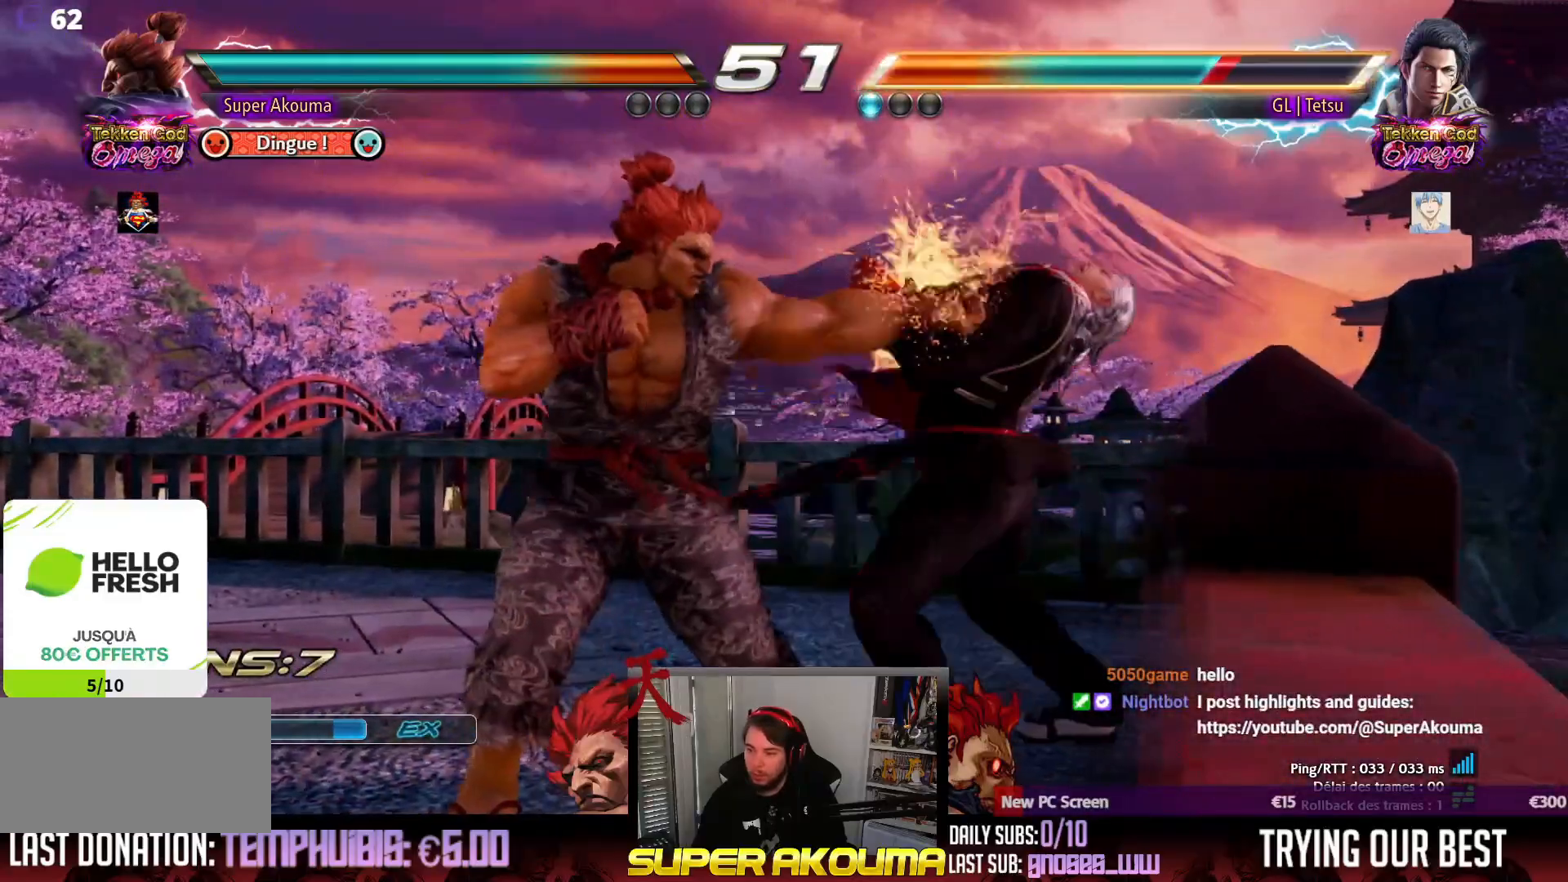
{"dt_ms": 500, "buttons": ["SQUARE"], "events": [[67, "DPAD_DOWN", "down"], [67, "DPAD_RIGHT", "down"], [83, "SQUARE", "down"], [433, "DPAD_DOWN", "up"], [450, "DPAD_RIGHT", "up"]]}
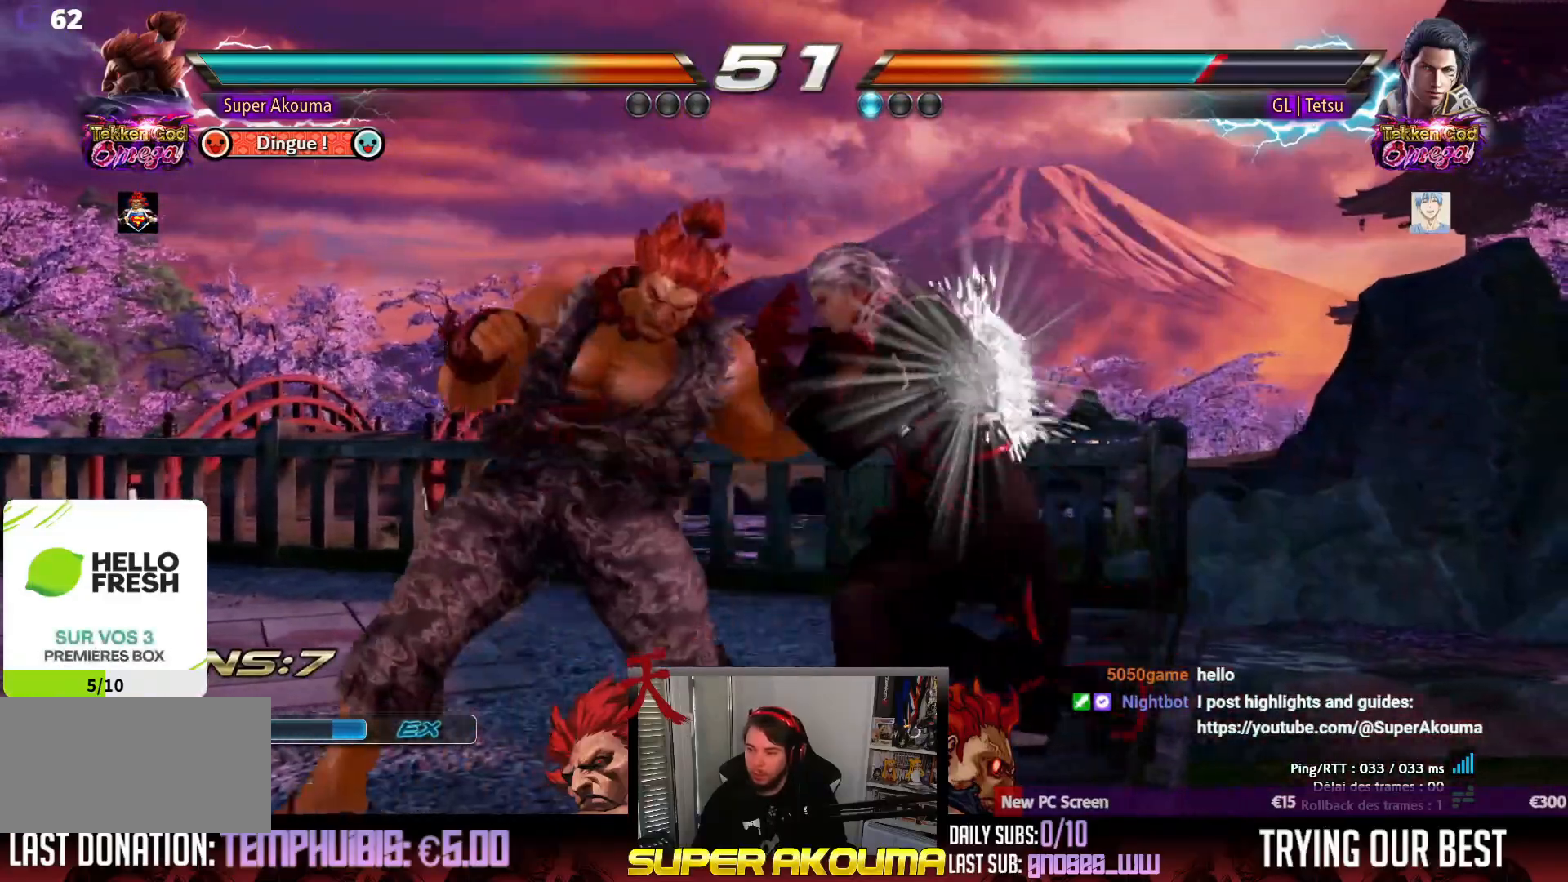
{"dt_ms": 500, "buttons": [], "events": [[33, "SQUARE", "up"], [83, "DPAD_RIGHT", "down"], [183, "DPAD_RIGHT", "up"], [250, "DPAD_RIGHT", "down"], [300, "DPAD_RIGHT", "up"], [317, "DPAD_LEFT", "down"], [483, "DPAD_LEFT", "up"]]}
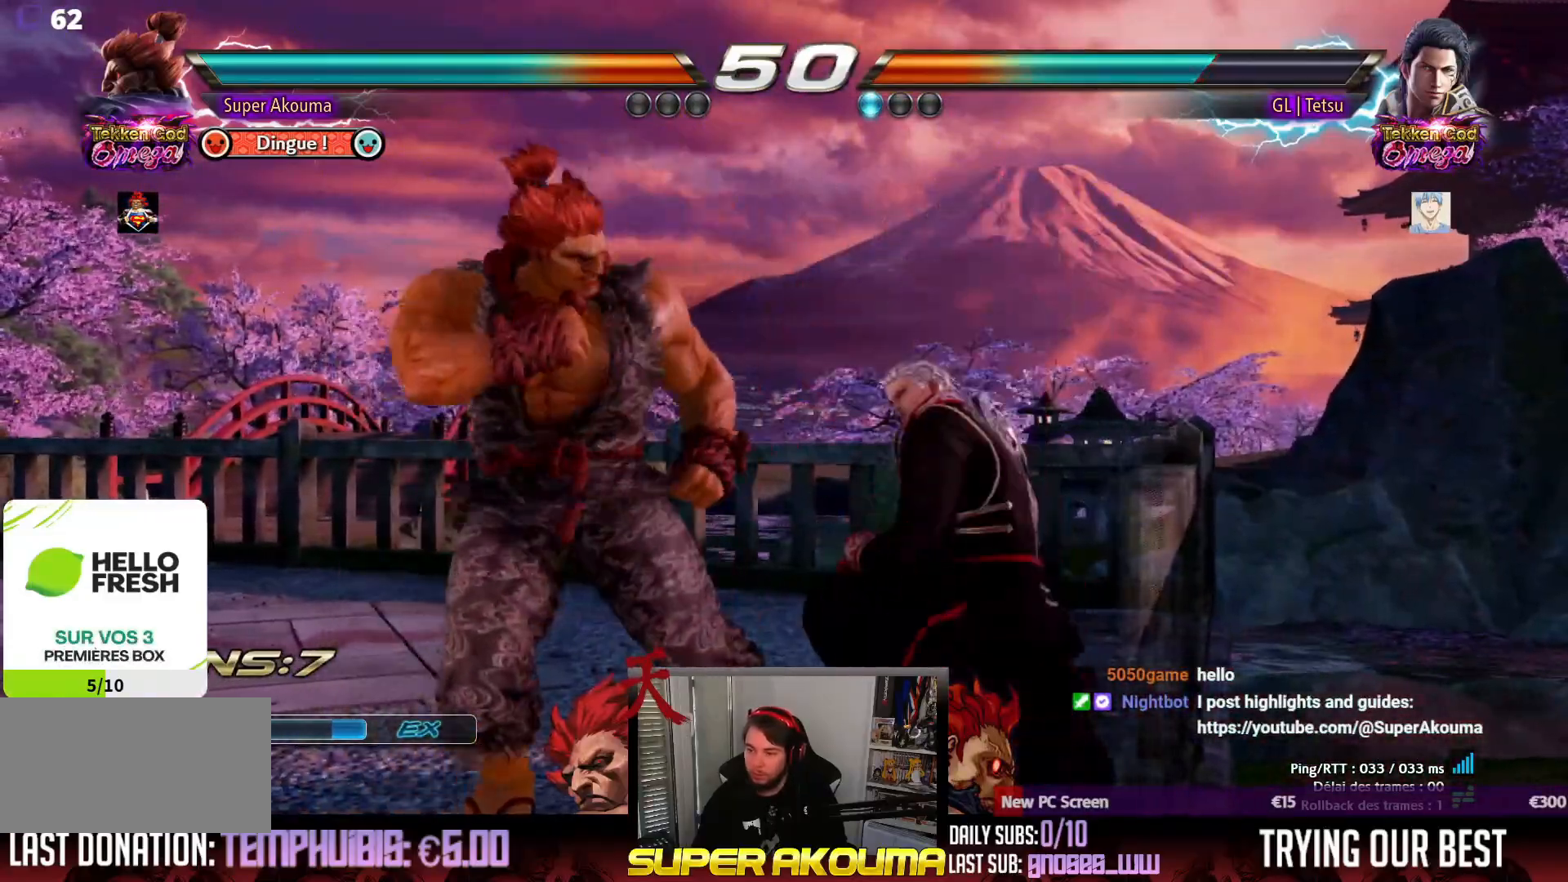
{"dt_ms": 500, "buttons": ["CIRCLE", "DPAD_DOWN", "DPAD_LEFT"], "events": [[33, "DPAD_LEFT", "down"], [167, "DPAD_DOWN", "down"], [250, "CIRCLE", "down"]]}
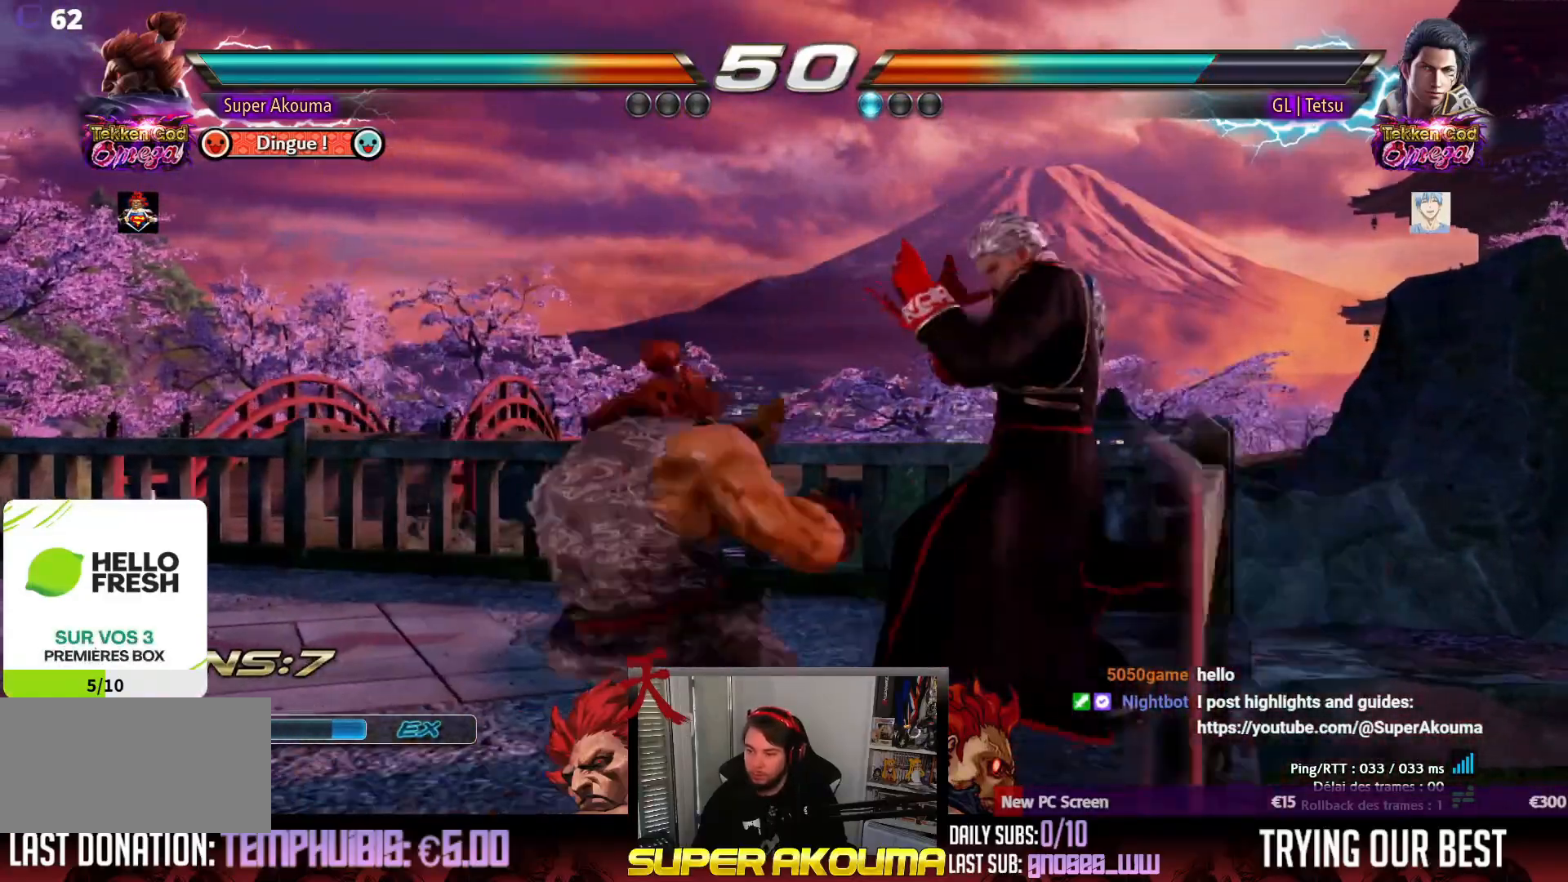
{"dt_ms": 1000, "buttons": ["DPAD_DOWN", "DPAD_LEFT"], "events": [[383, "CIRCLE", "up"], [400, "DPAD_DOWN", "up"], [417, "DPAD_LEFT", "up"], [550, "DPAD_DOWN", "down"], [717, "CROSS", "down"], [833, "DPAD_DOWN", "up"], [867, "DPAD_RIGHT", "down"], [917, "CROSS", "up"], [917, "DPAD_RIGHT", "up"], [950, "DPAD_DOWN", "down"], [1000, "DPAD_LEFT", "down"]]}
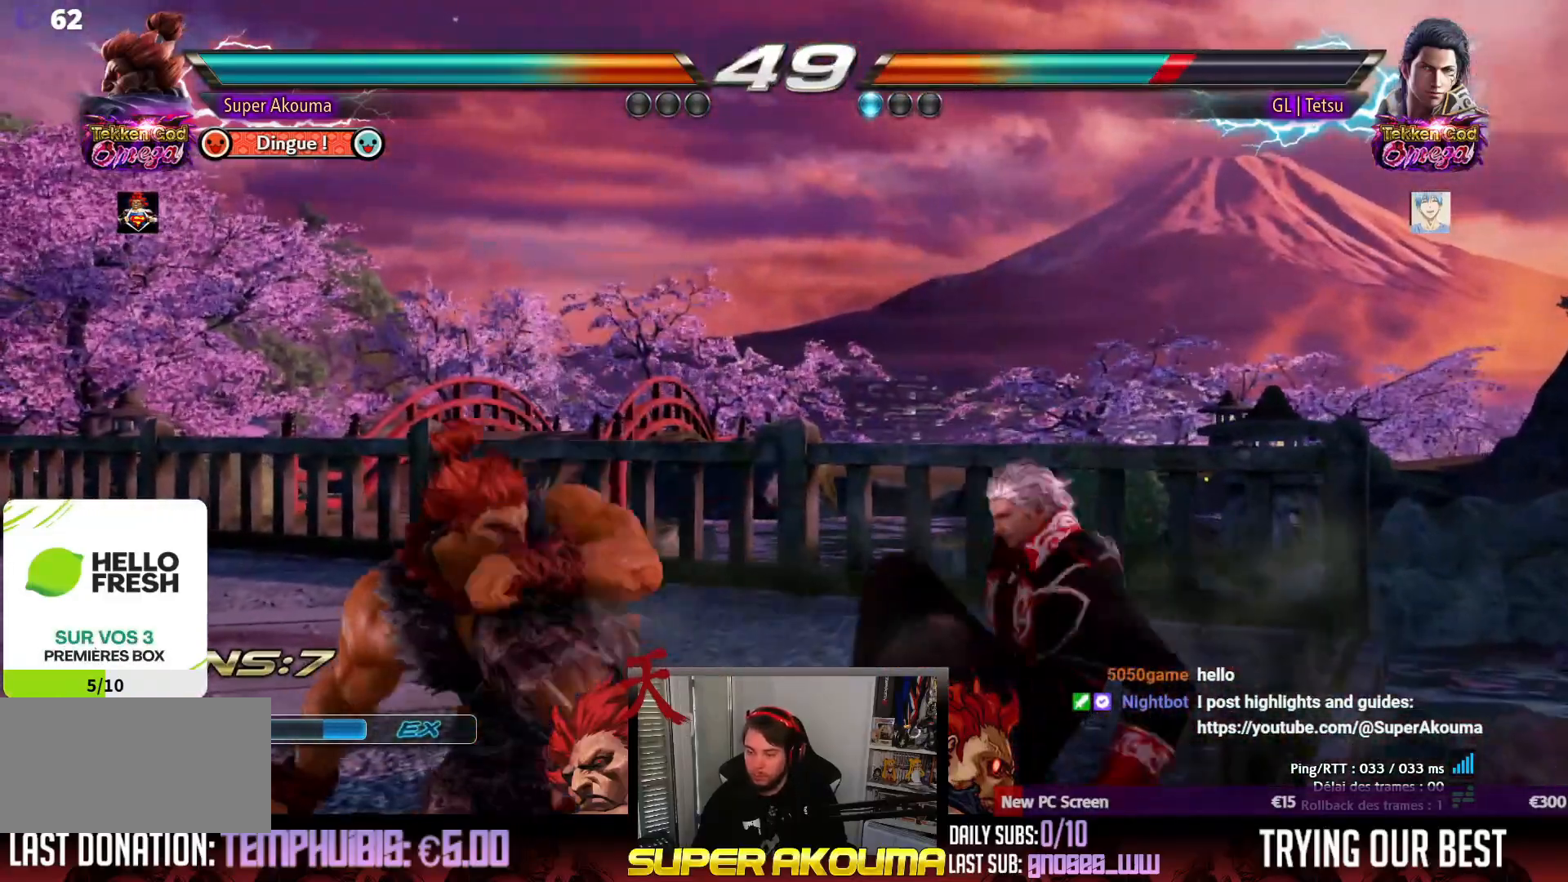
{"dt_ms": 500, "buttons": ["DPAD_LEFT"], "events": [[33, "DPAD_DOWN", "up"], [67, "CIRCLE", "down"], [183, "CIRCLE", "up"]]}
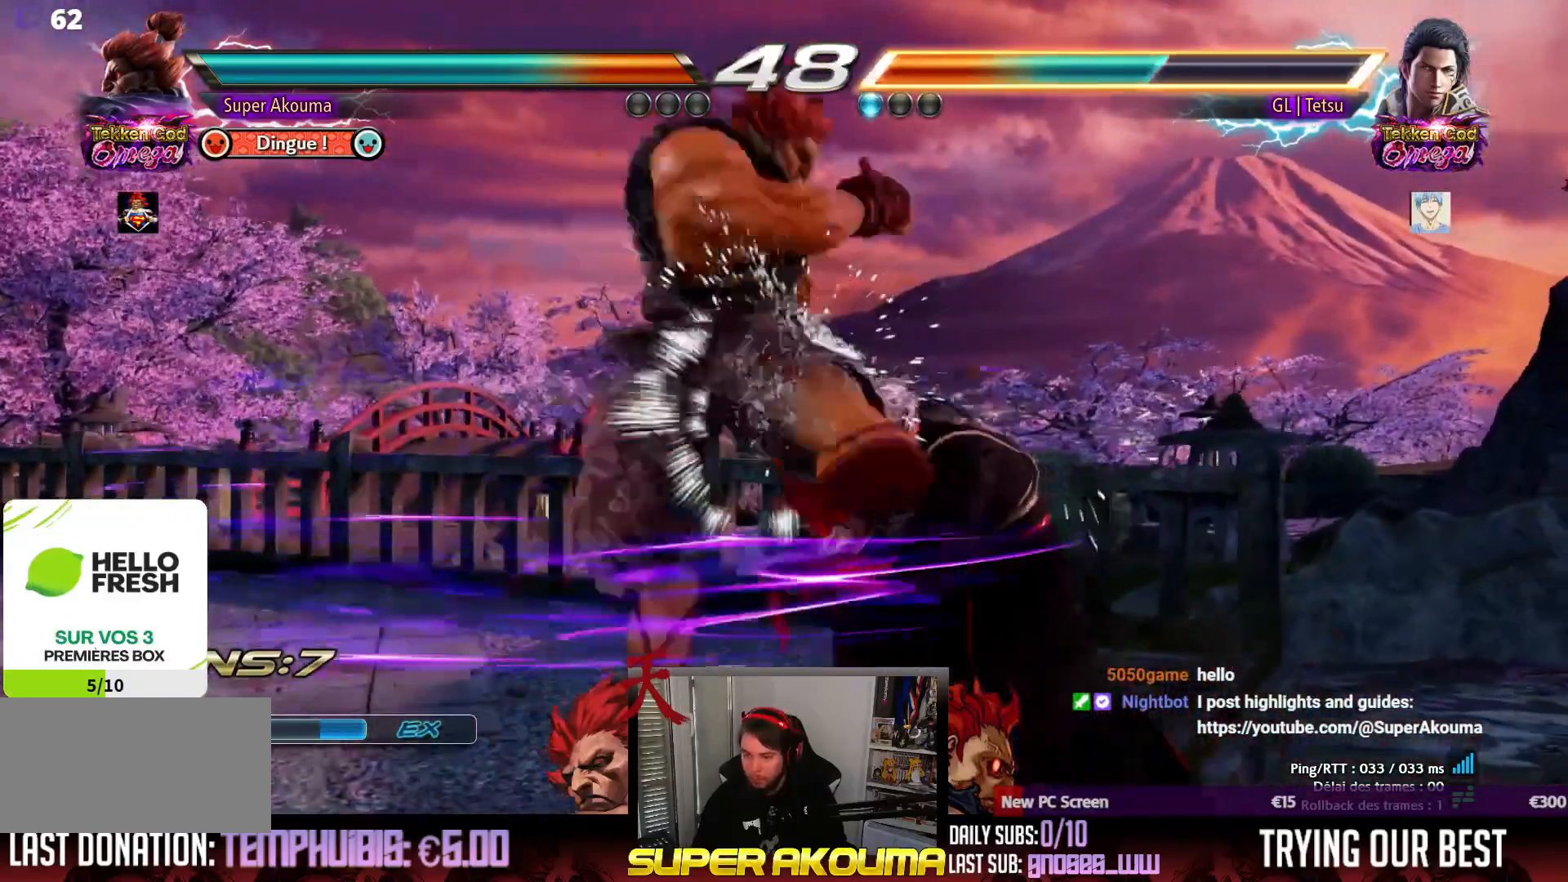
{"dt_ms": 500, "buttons": ["DPAD_LEFT"], "events": []}
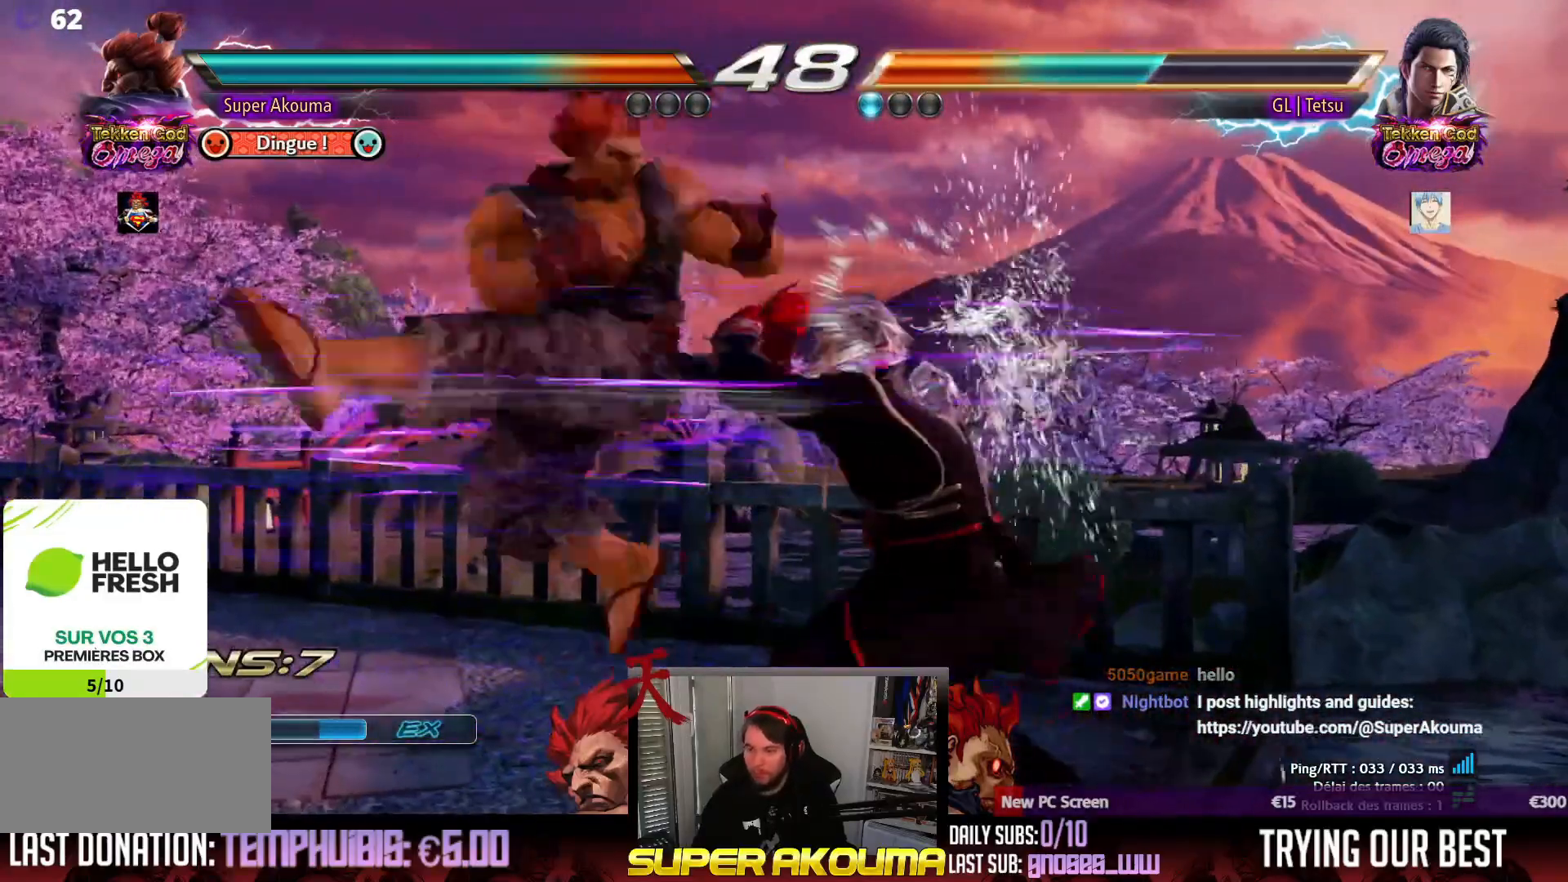
{"dt_ms": 500, "buttons": ["DPAD_LEFT"], "events": []}
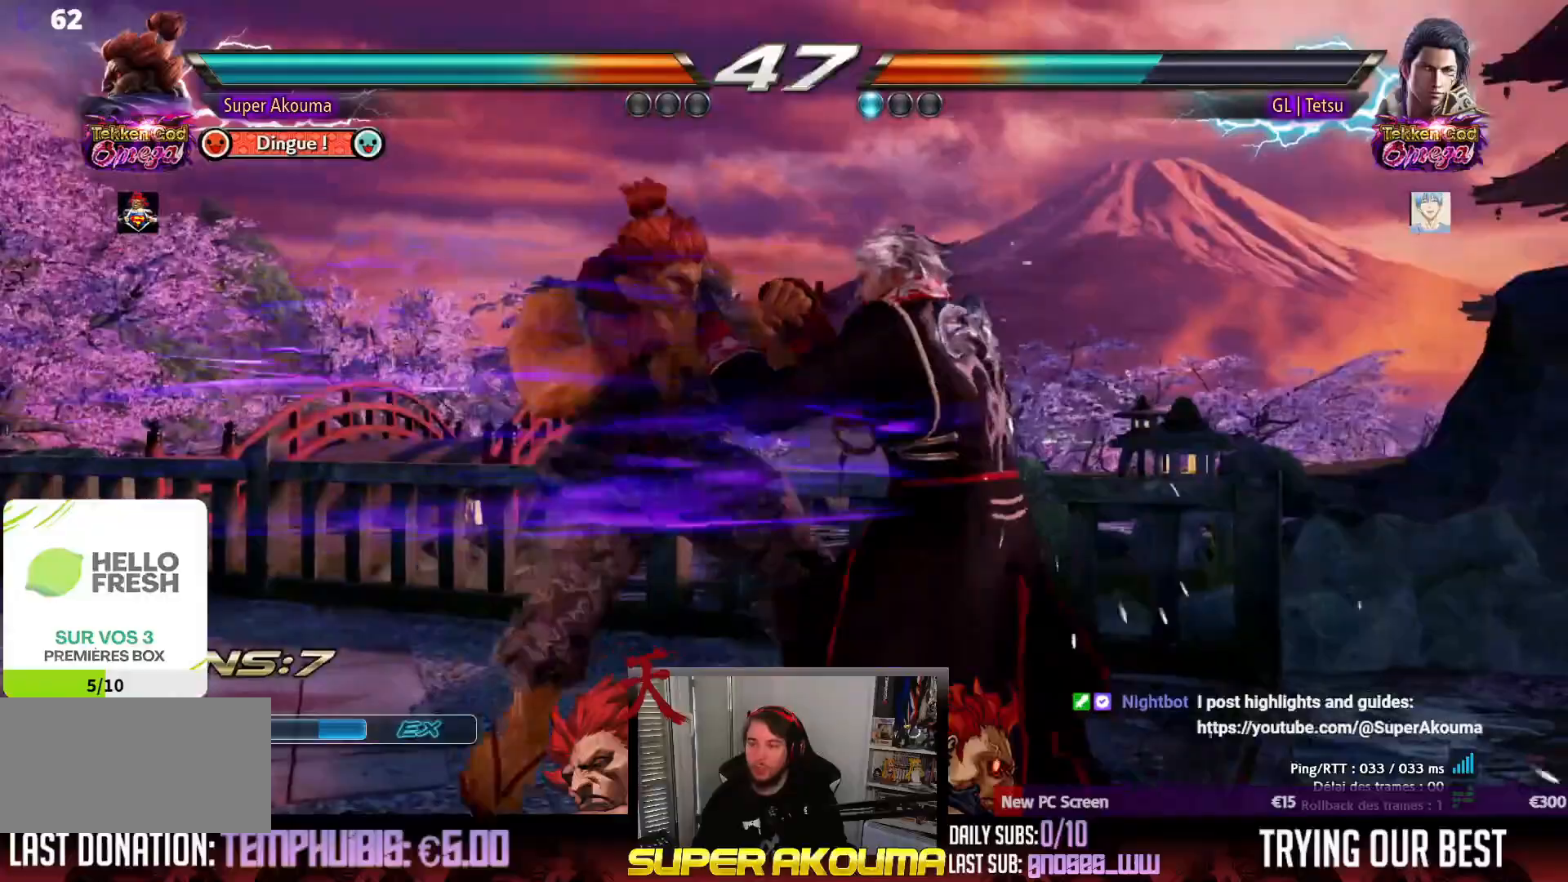
{"dt_ms": 500, "buttons": ["DPAD_LEFT"], "events": []}
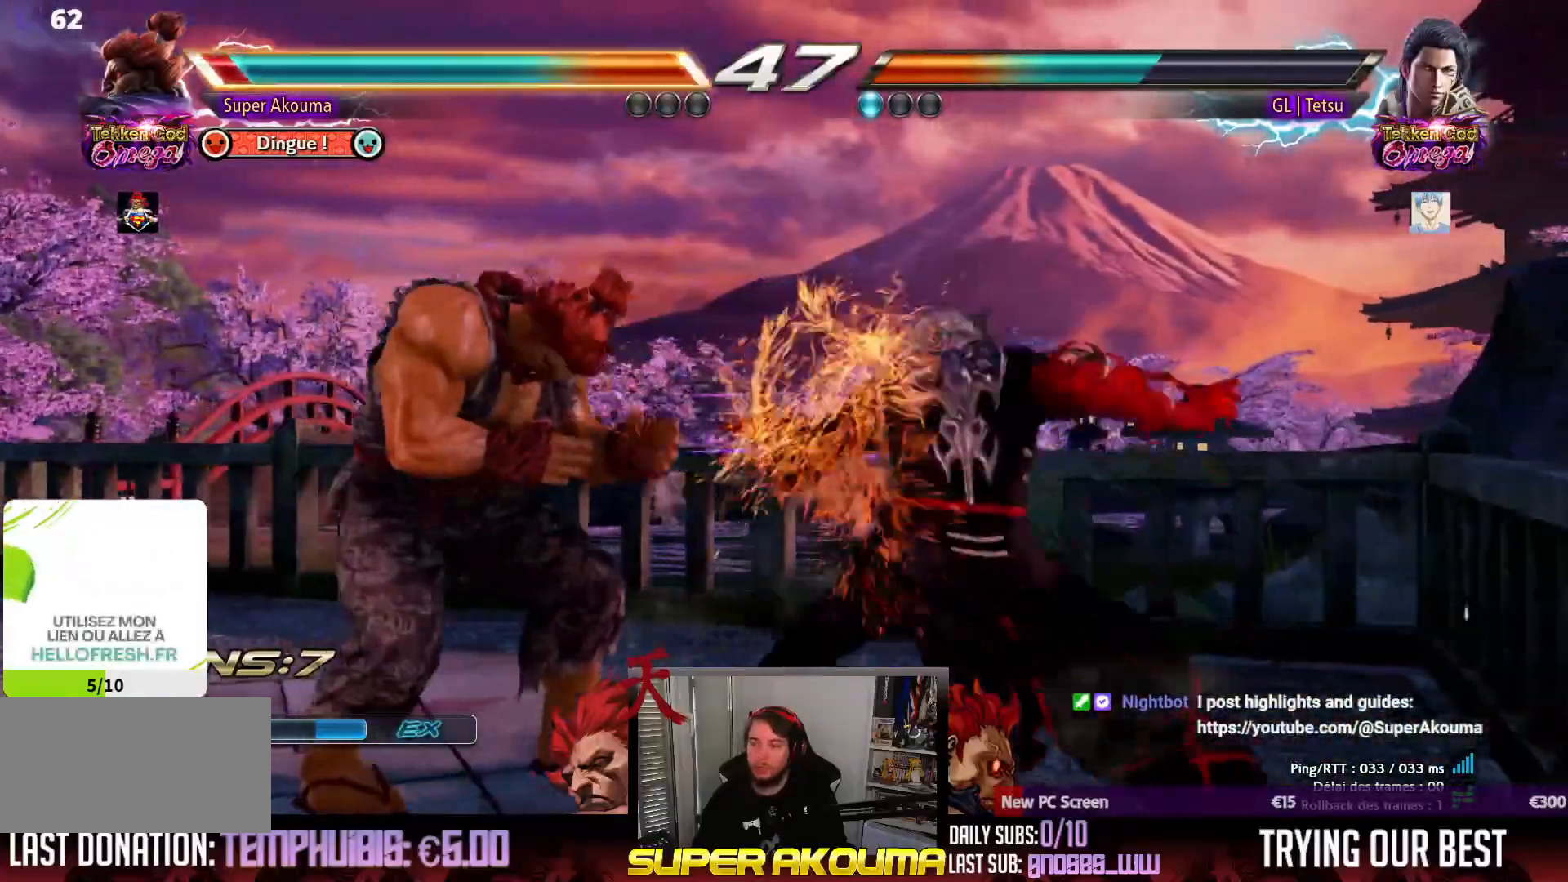
{"dt_ms": 500, "buttons": [], "events": [[300, "DPAD_LEFT", "up"]]}
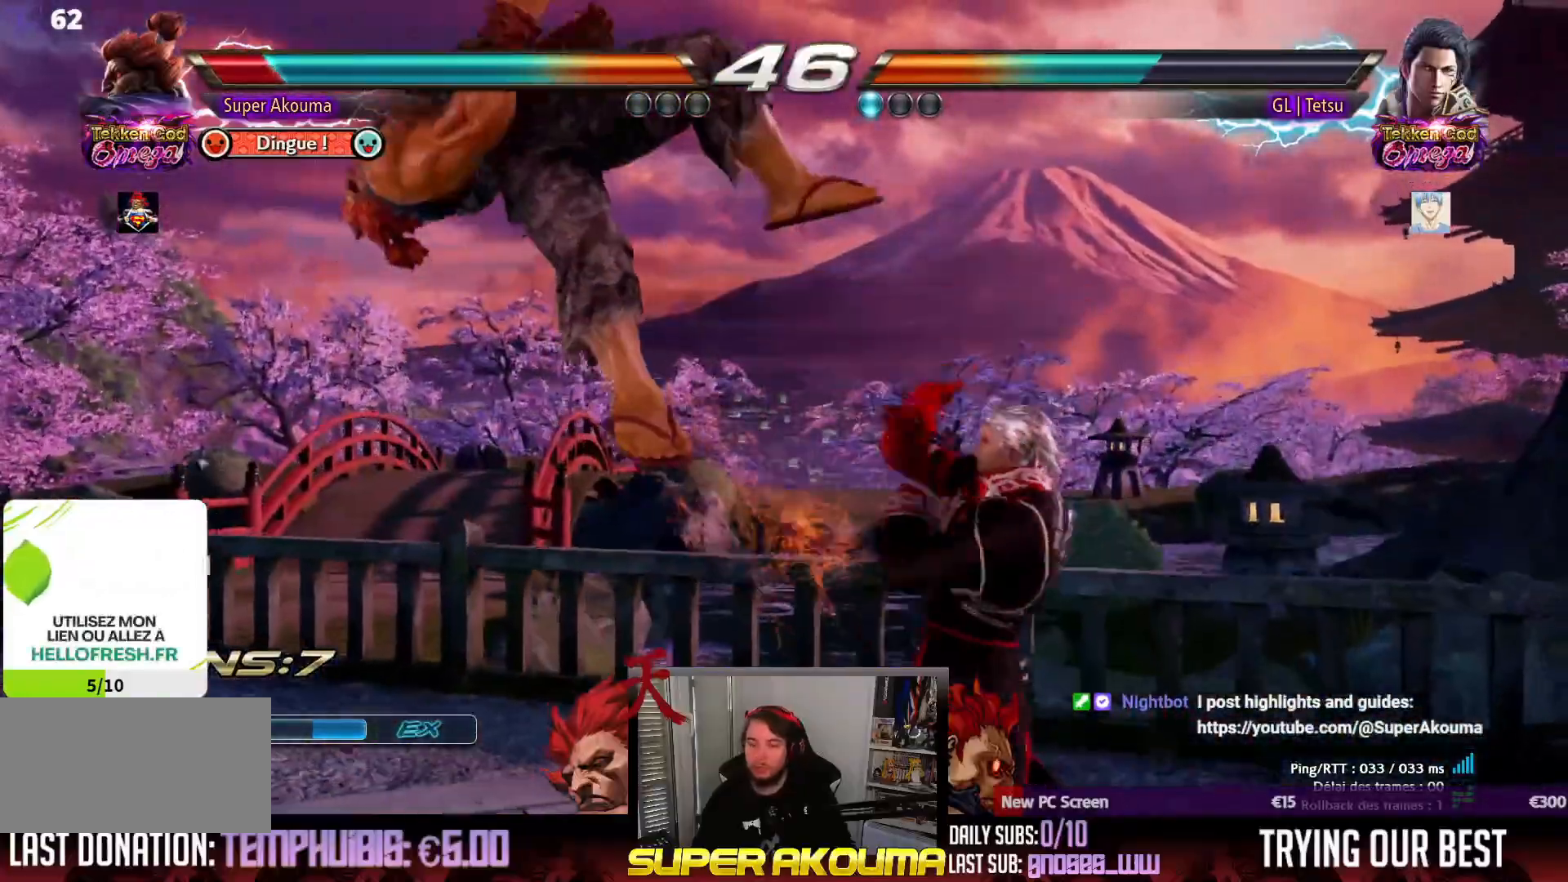
{"dt_ms": 500, "buttons": [], "events": []}